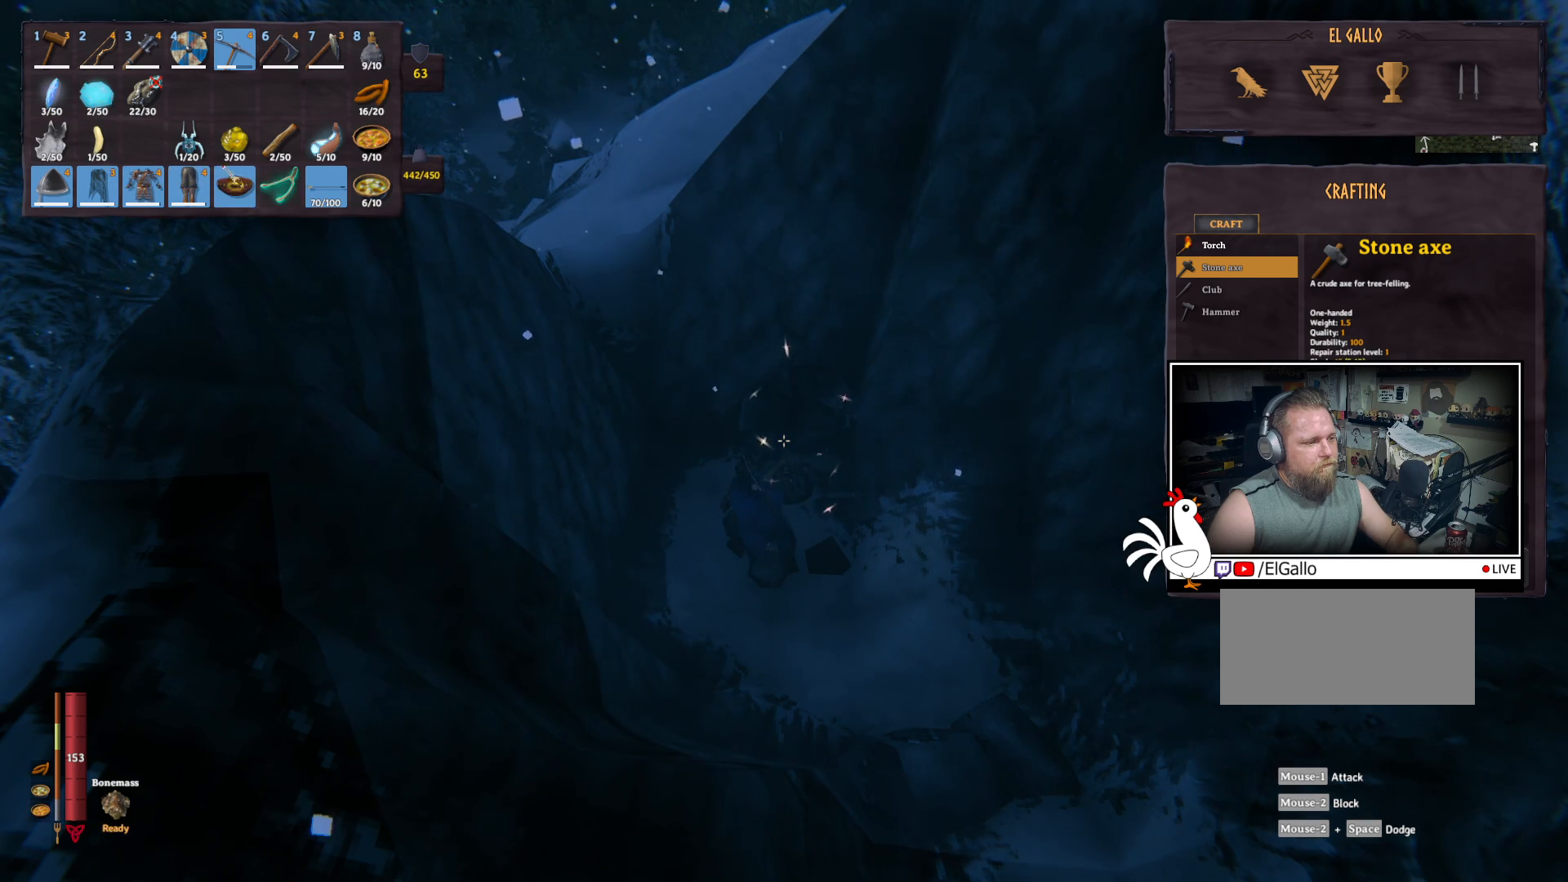
Gameplay with keyboard and mouse; each line is a JSON object with the keys and mouse buttons held at the frame after it. "events" lists presses ("down") and releases ("up") of "a", "ctrl", "d", "e", "q", "s", "shift", "space", "w", "mouse_left", "mouse_wheel", "mouse_right", "mouse_mb4" and "mouse_mb5" between this image and that frame as [ms after this image, input, new state], when the widget could be followed in between. "mouse_left", "mouse_wheel", "mouse_right", "mouse_mb4", "mouse_mb5" = the "left", "wheel", "right", "mb4", "mb5" buttons of the "mouse" list. No other keys are recorded. "wheel" means that the mouse wheel is clicked or scrolled. Mouse movement is not recorded.
{"keys": ["ctrl"], "mouse": [], "events": [[383, "ctrl", "down"]]}
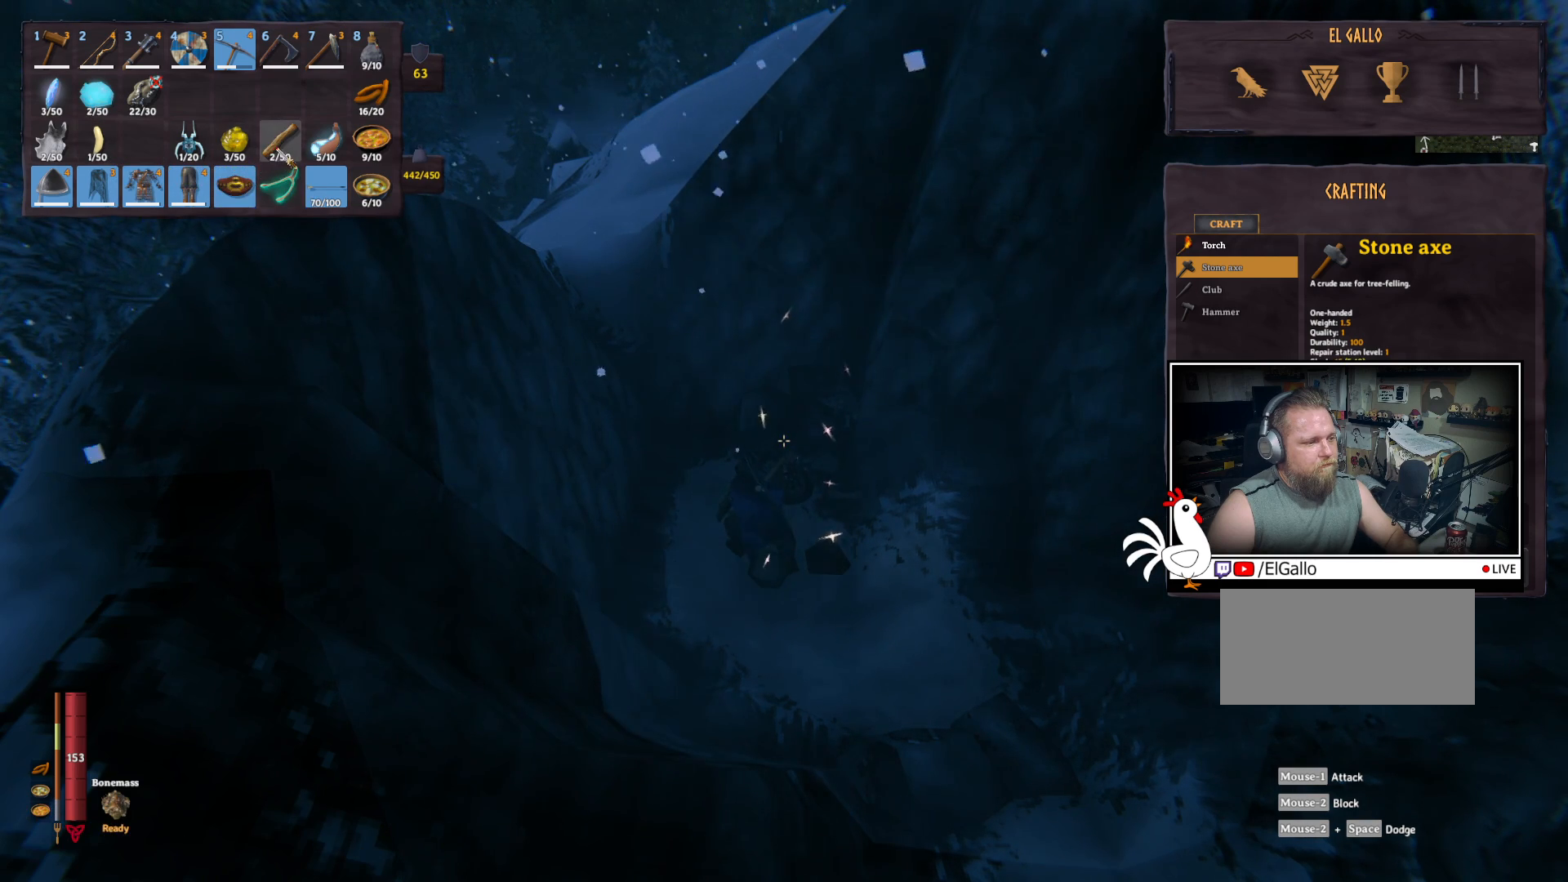
{"keys": ["ctrl"], "mouse": [], "events": [[200, "mouse_left", "down"], [333, "mouse_left", "up"]]}
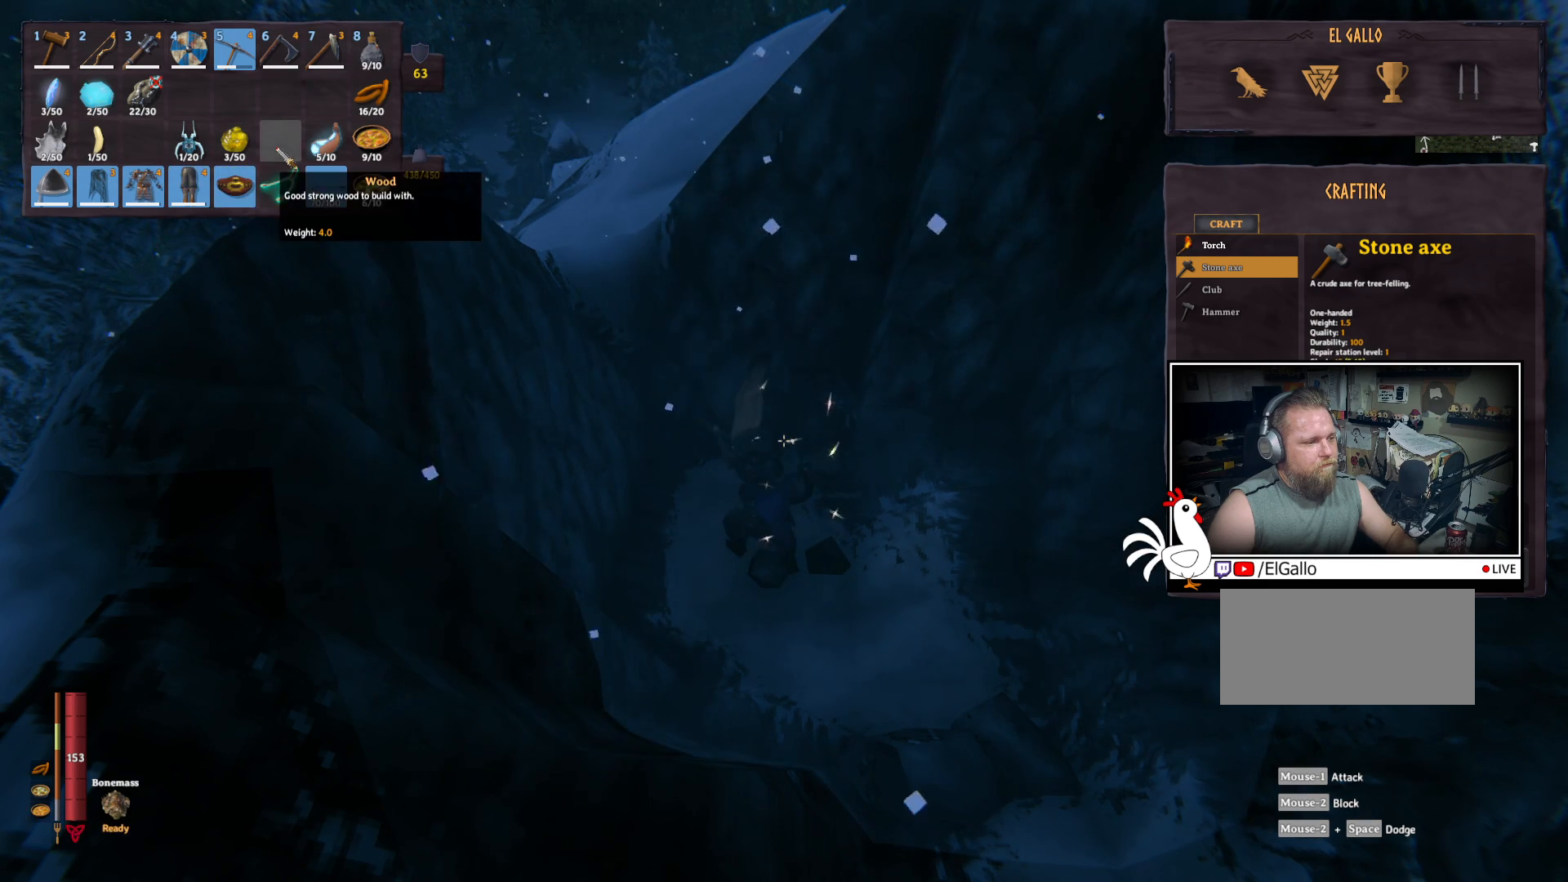
{"keys": [], "mouse": [], "events": [[300, "ctrl", "up"]]}
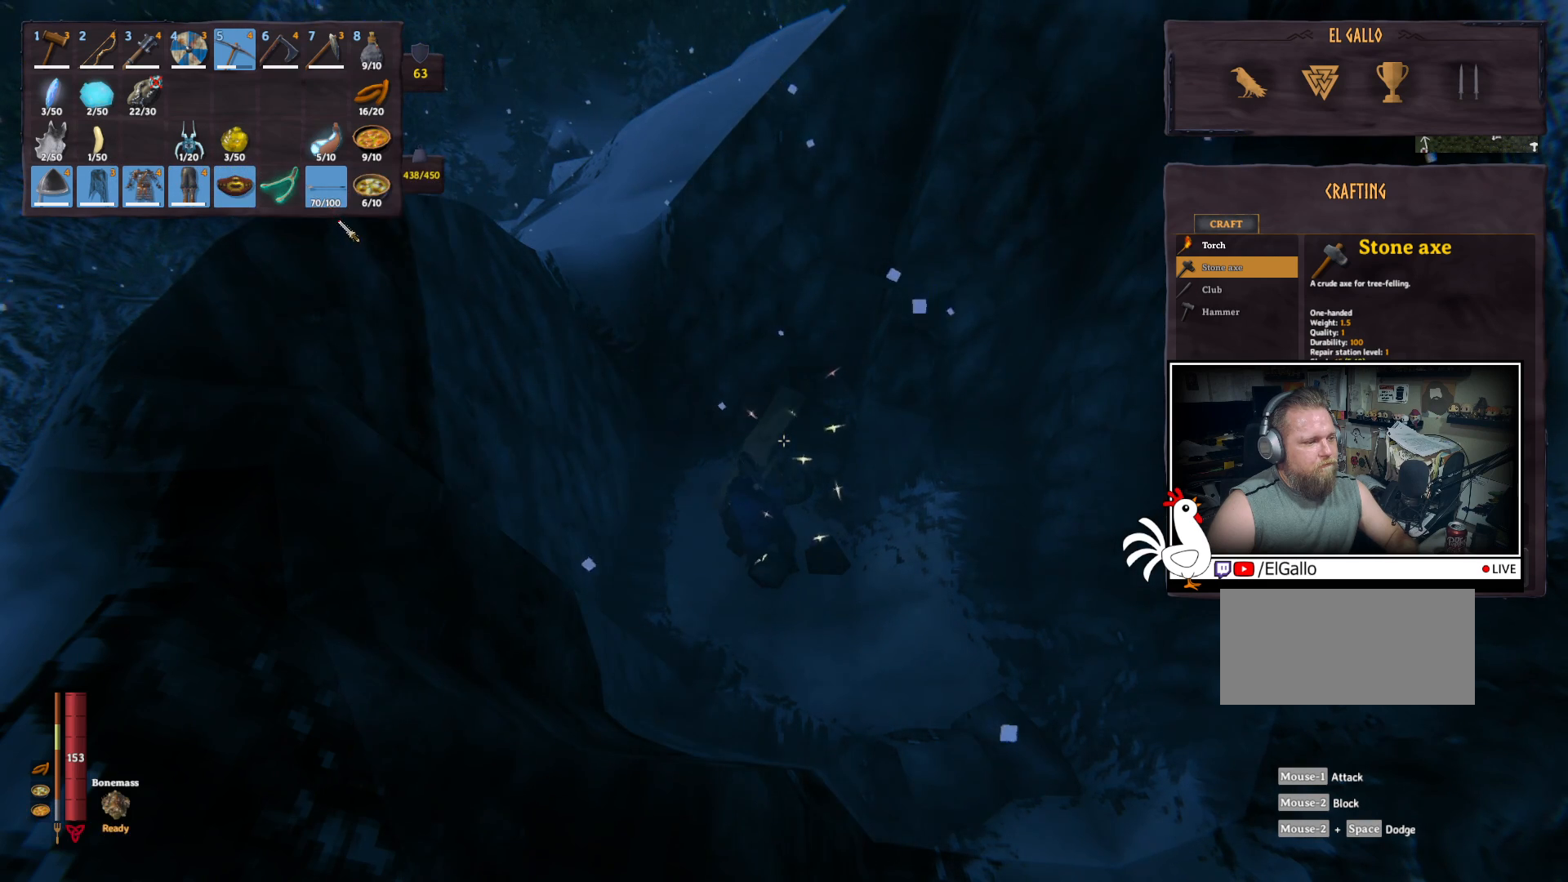
{"keys": [], "mouse": [], "events": []}
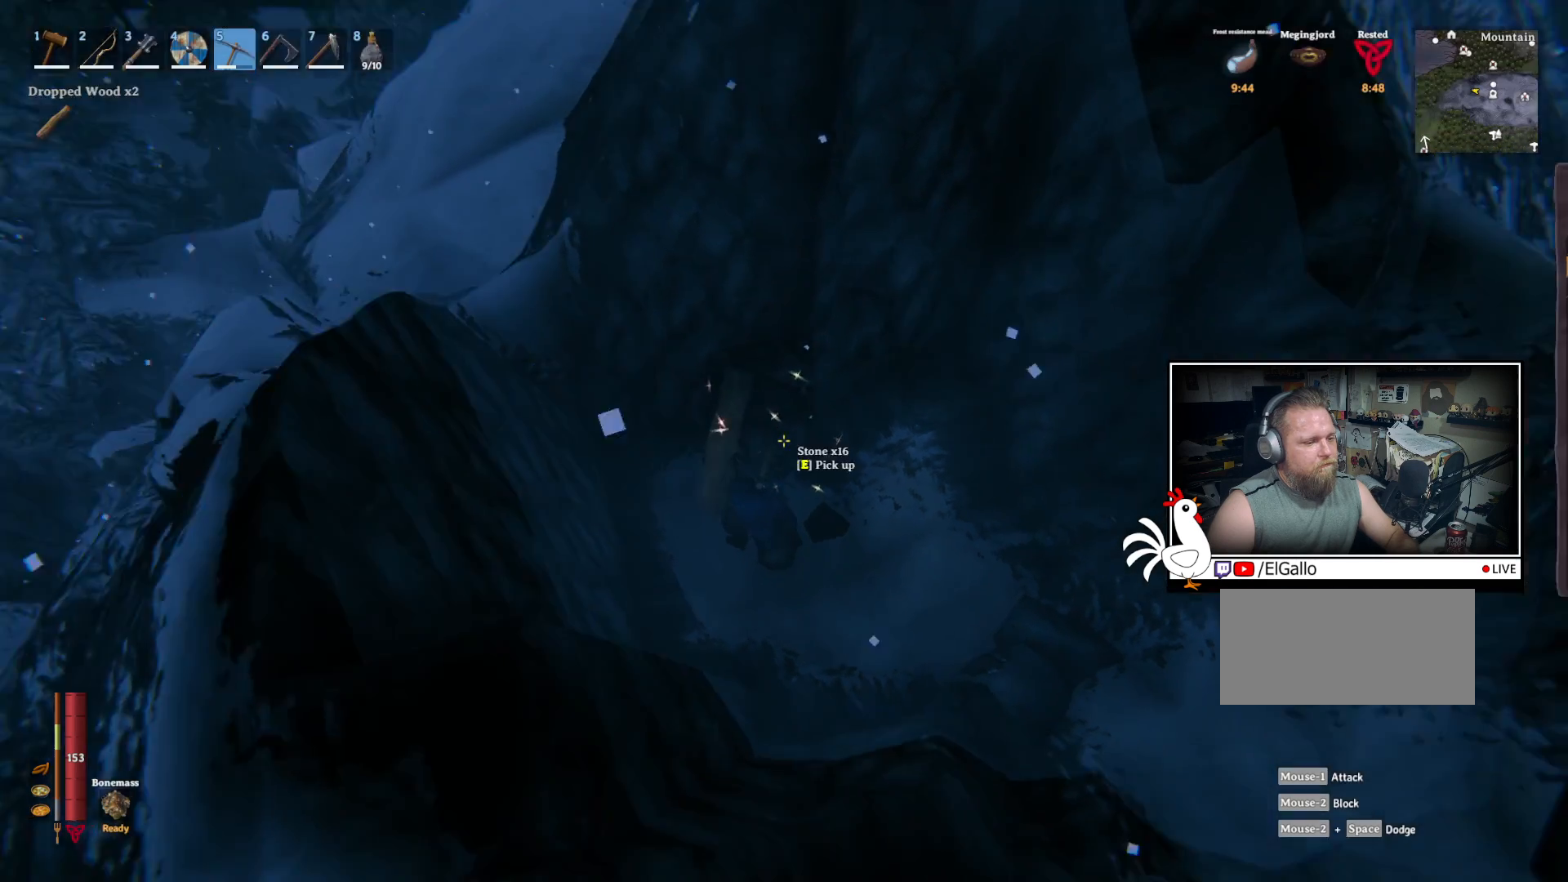
{"keys": [], "mouse": [], "events": []}
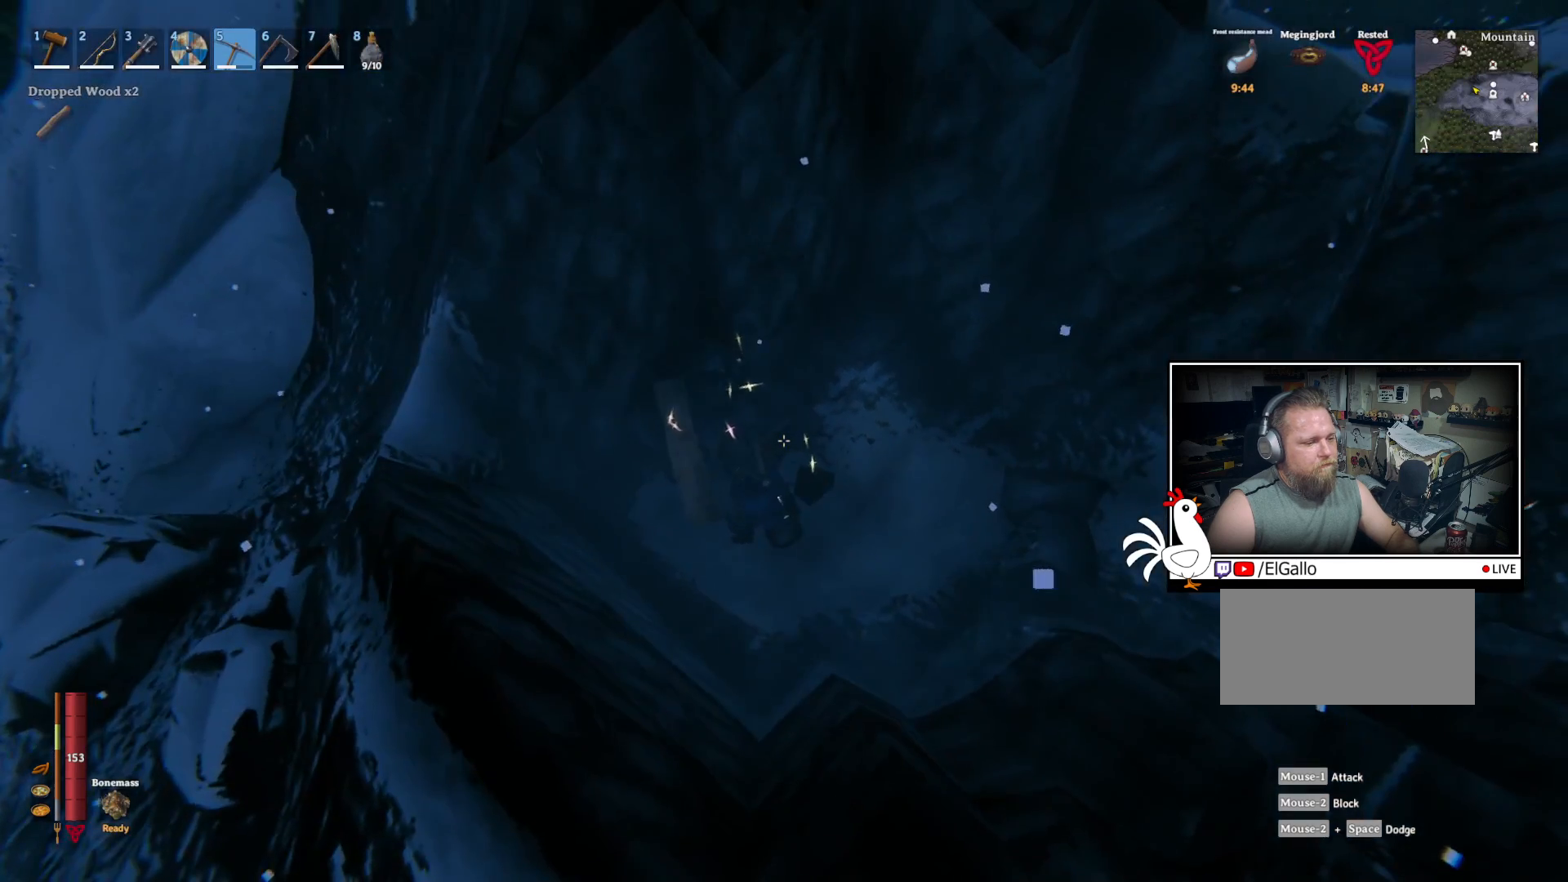
{"keys": [], "mouse": [], "events": []}
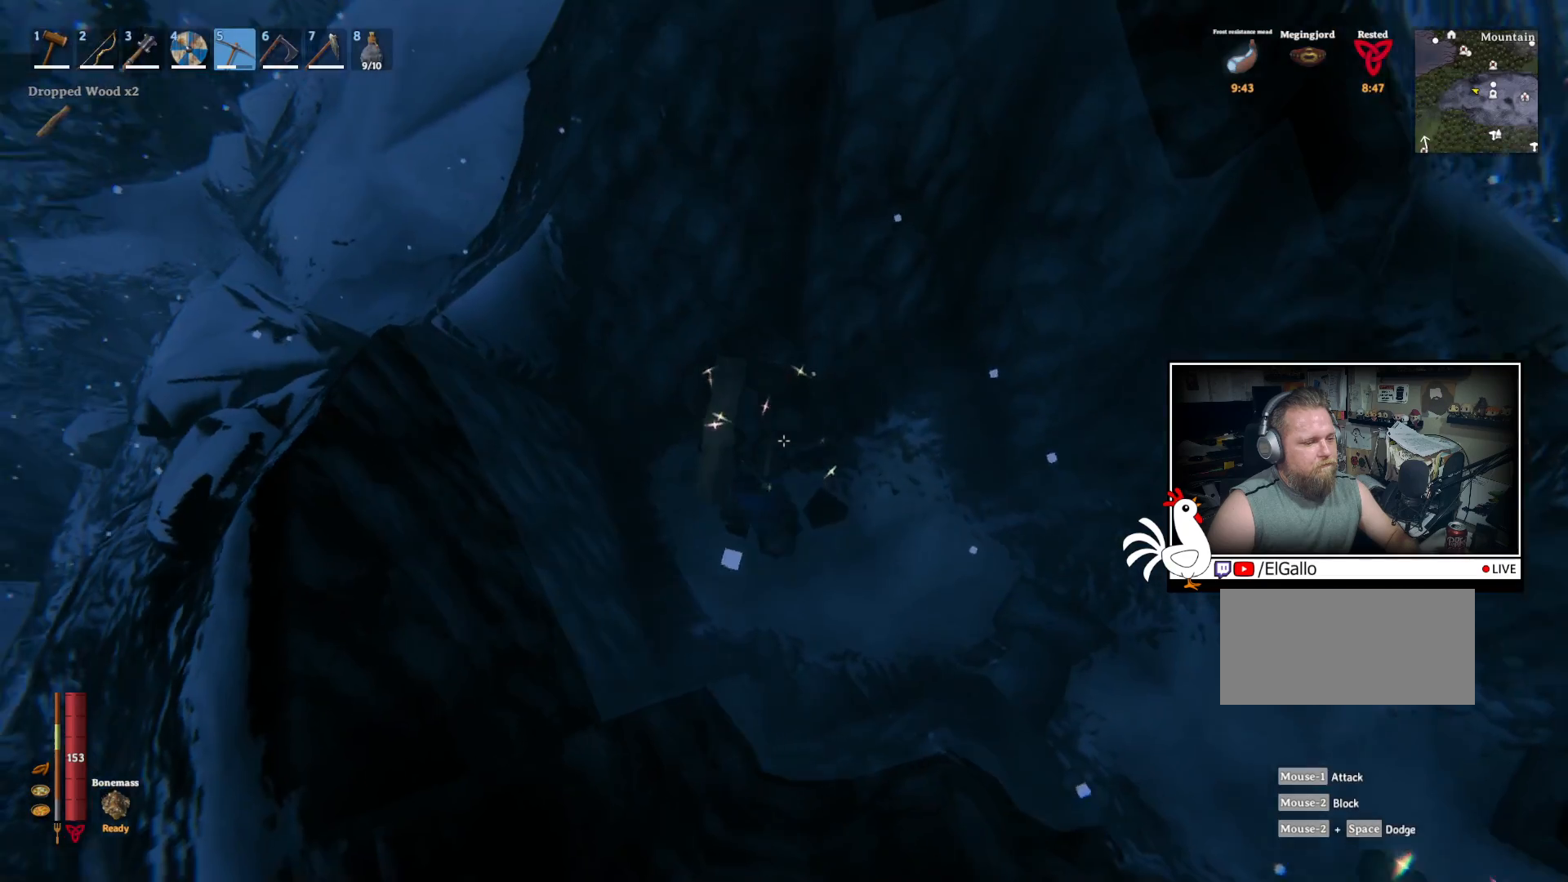
{"keys": [], "mouse": [], "events": []}
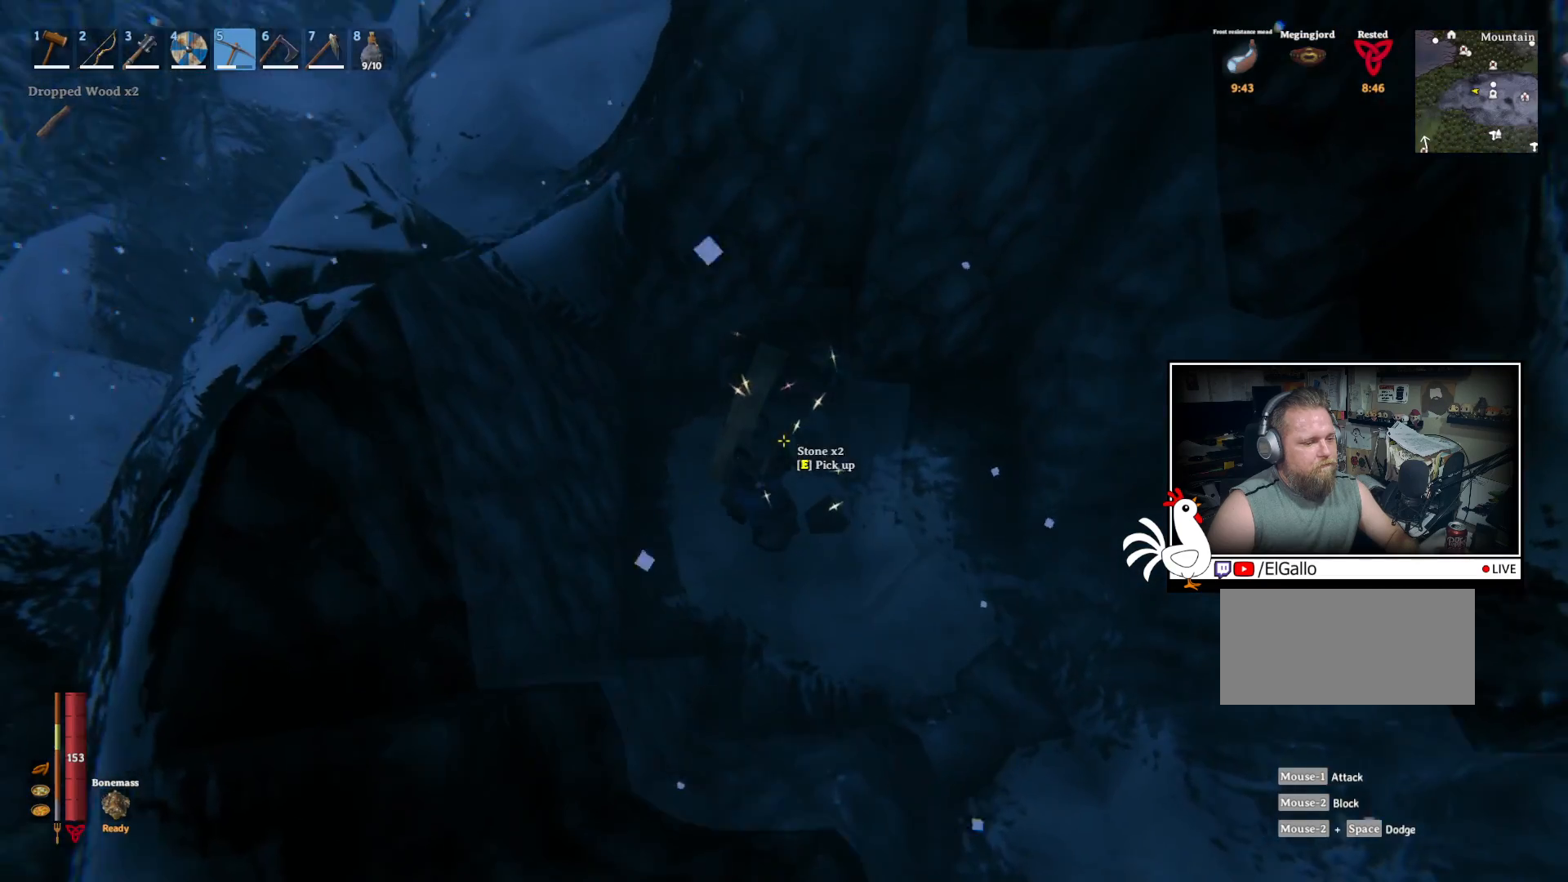
{"keys": [], "mouse": [], "events": []}
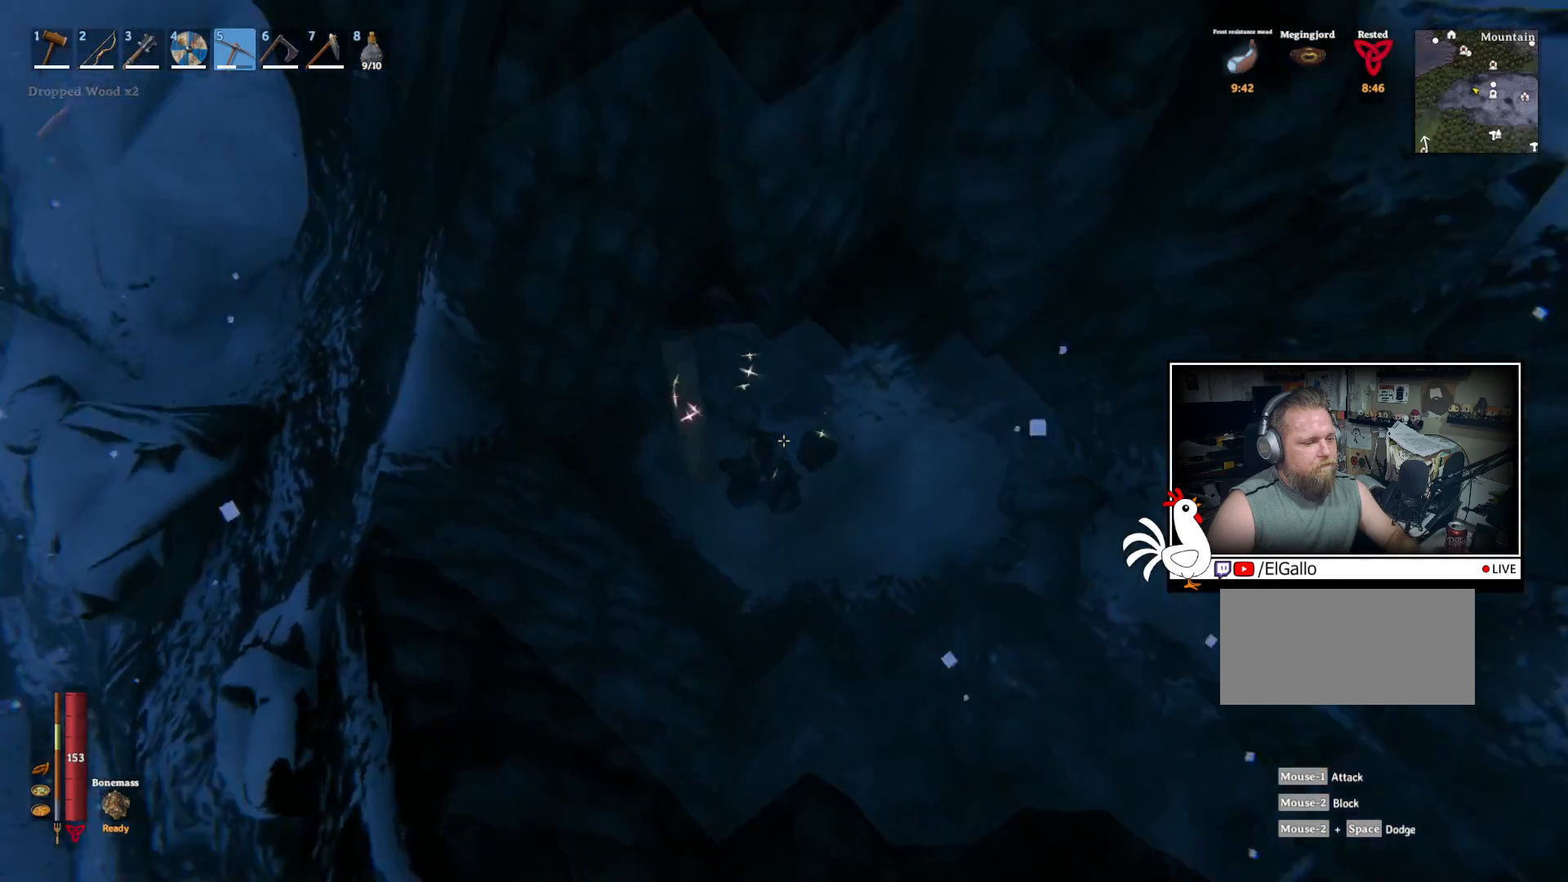
{"keys": ["w"], "mouse": [], "events": [[333, "w", "down"]]}
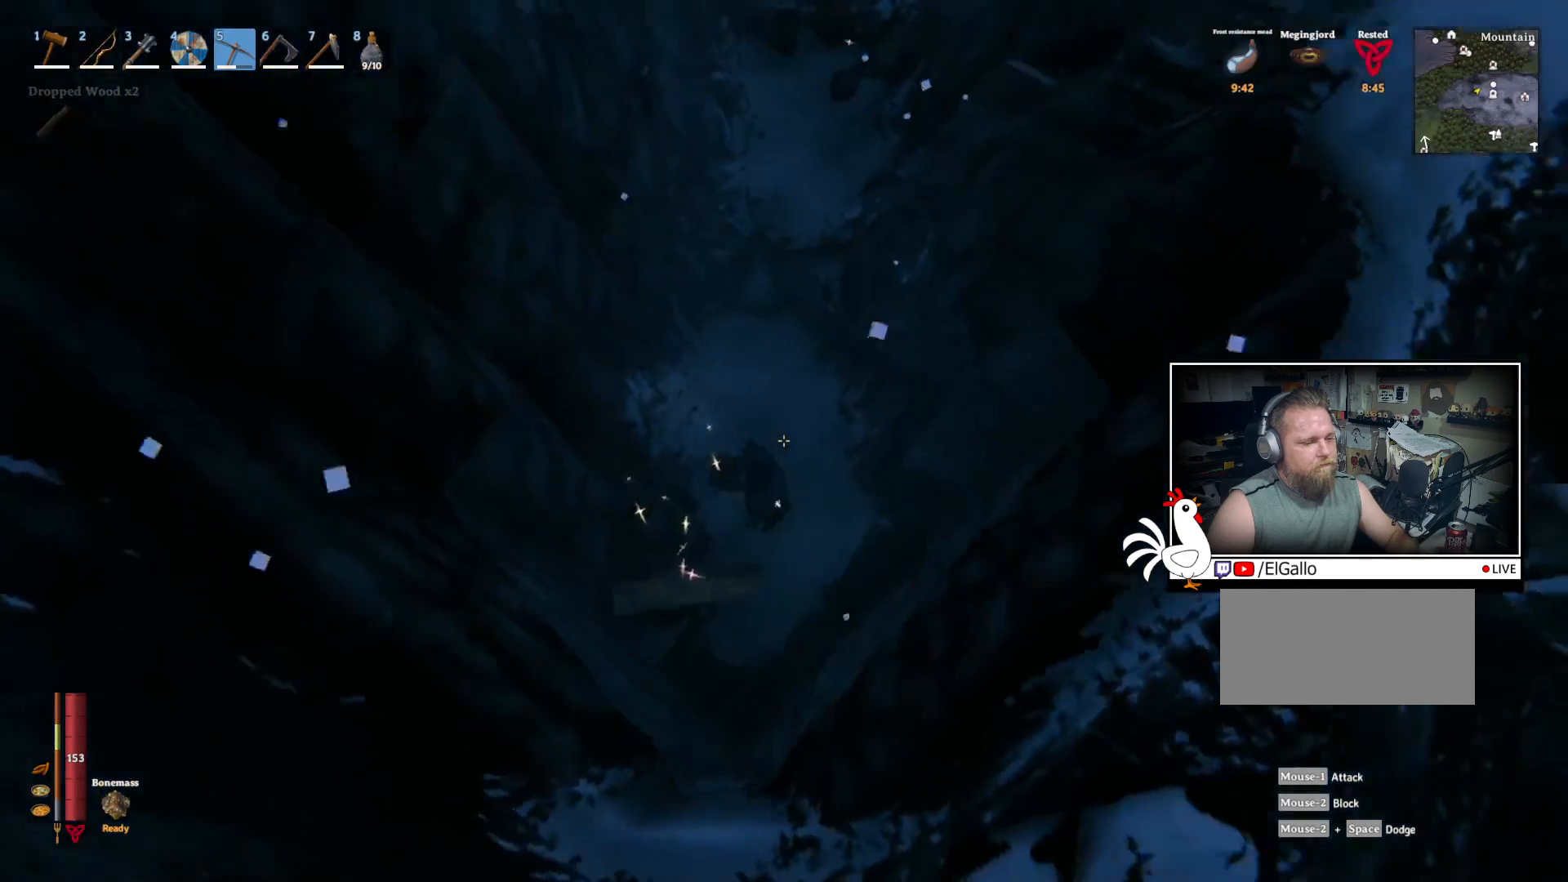
{"keys": ["w"], "mouse": [], "events": []}
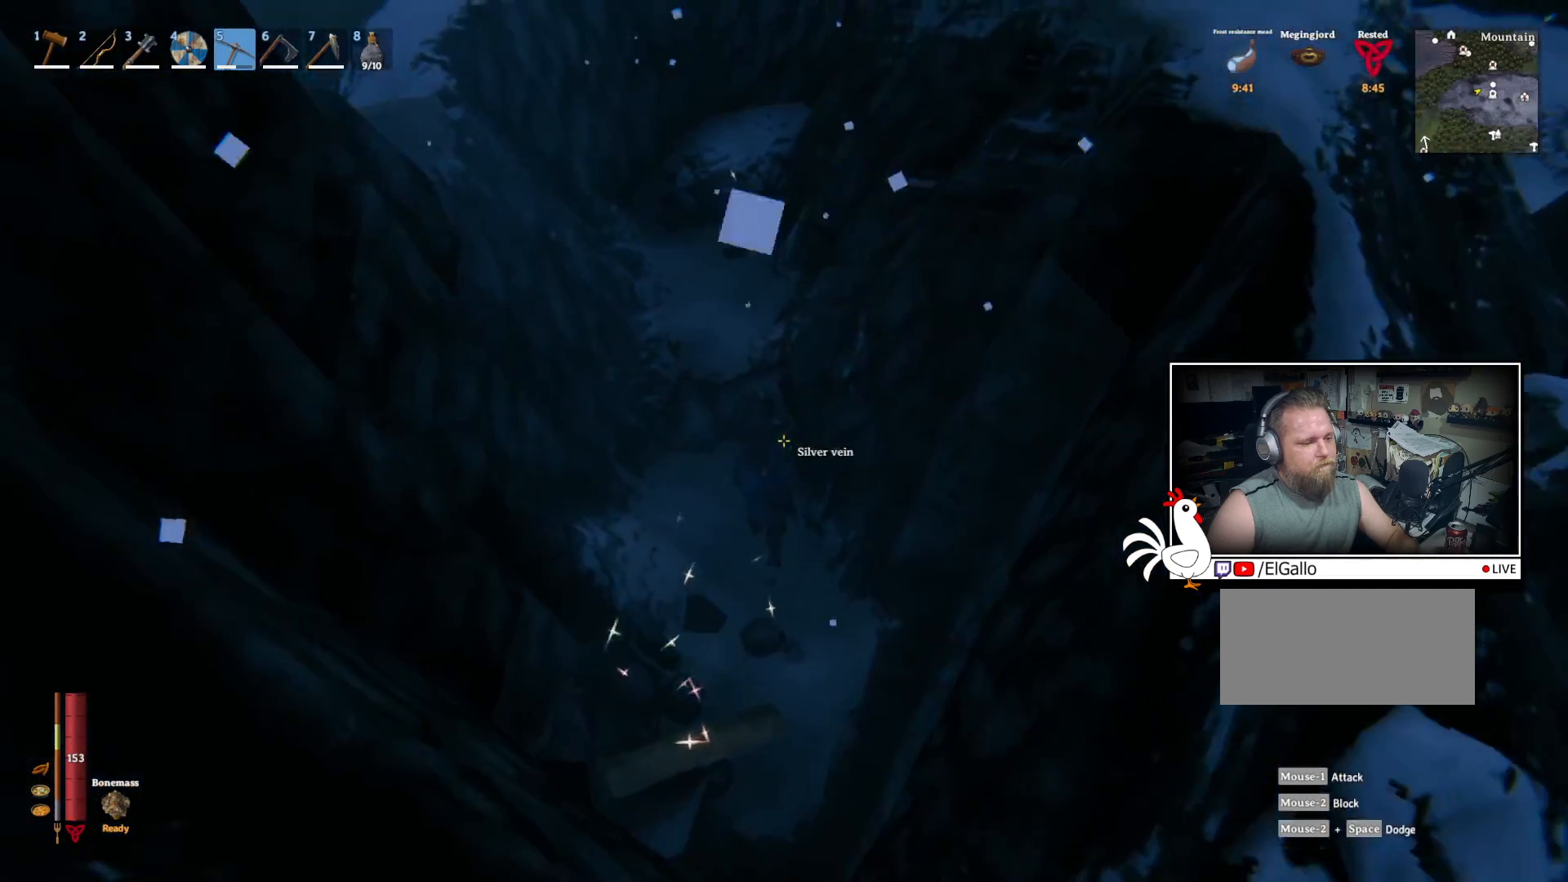
{"keys": [], "mouse": ["left"], "events": [[167, "mouse_left", "down"], [200, "w", "up"]]}
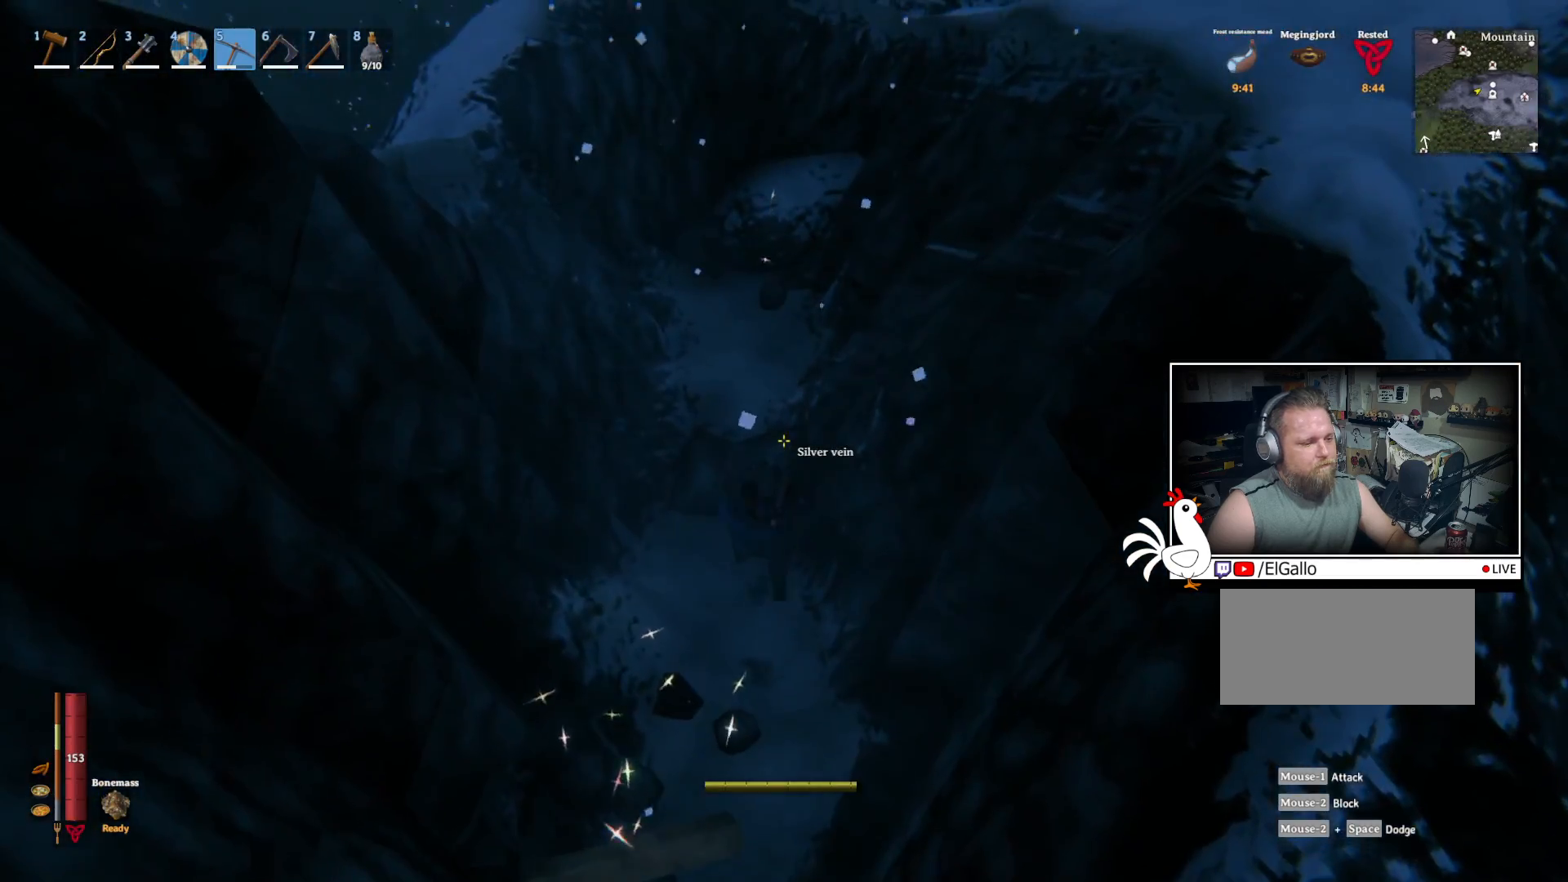
{"keys": [], "mouse": ["left"], "events": []}
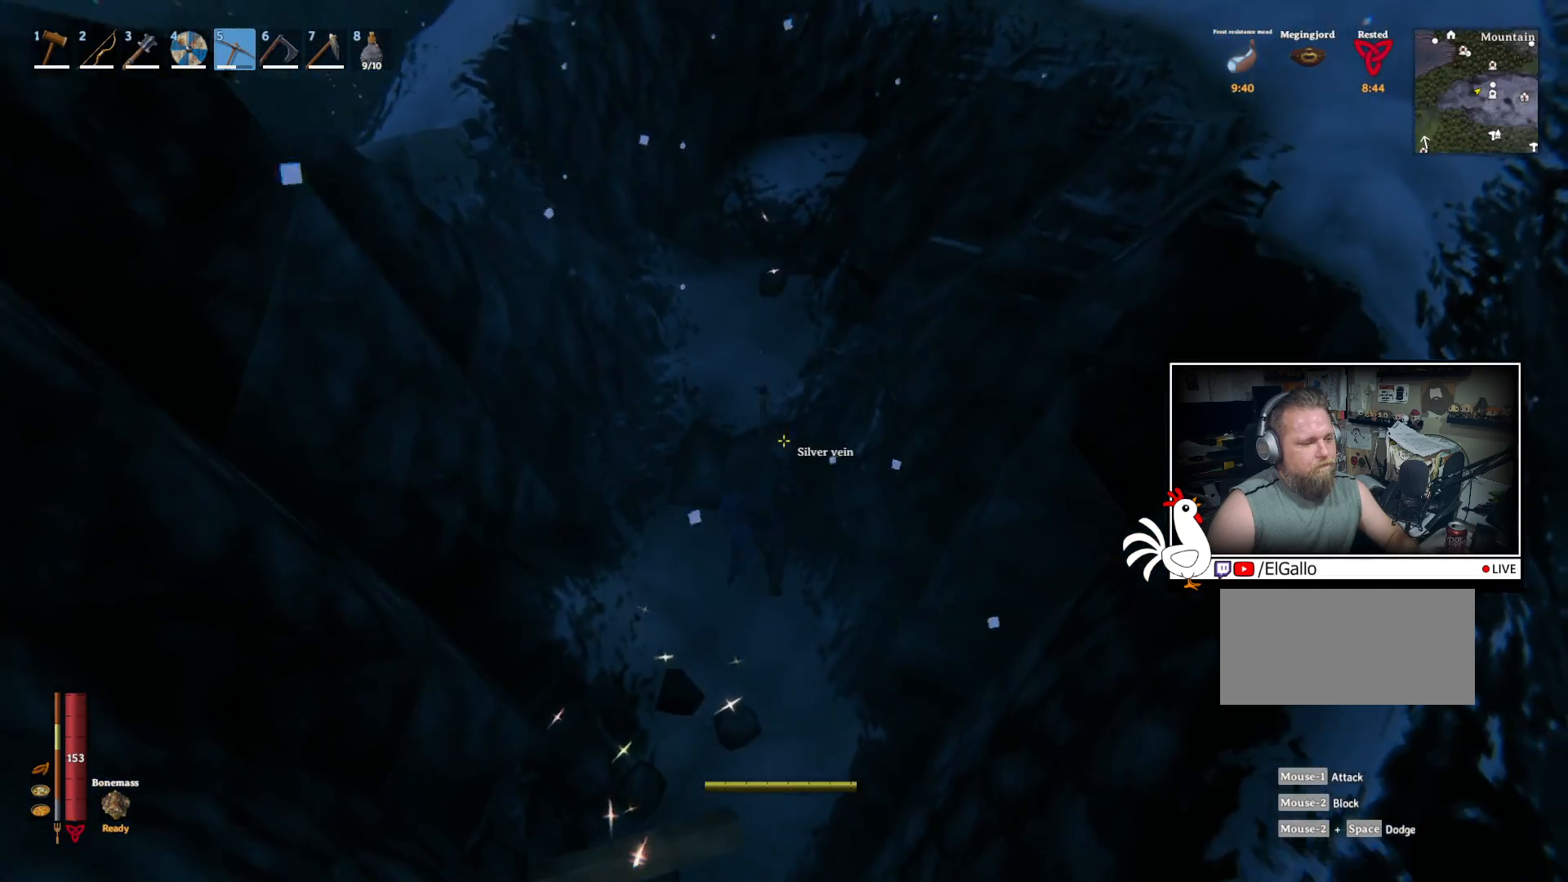
{"keys": [], "mouse": ["left"], "events": [[217, "mouse_left", "up"], [417, "mouse_left", "down"]]}
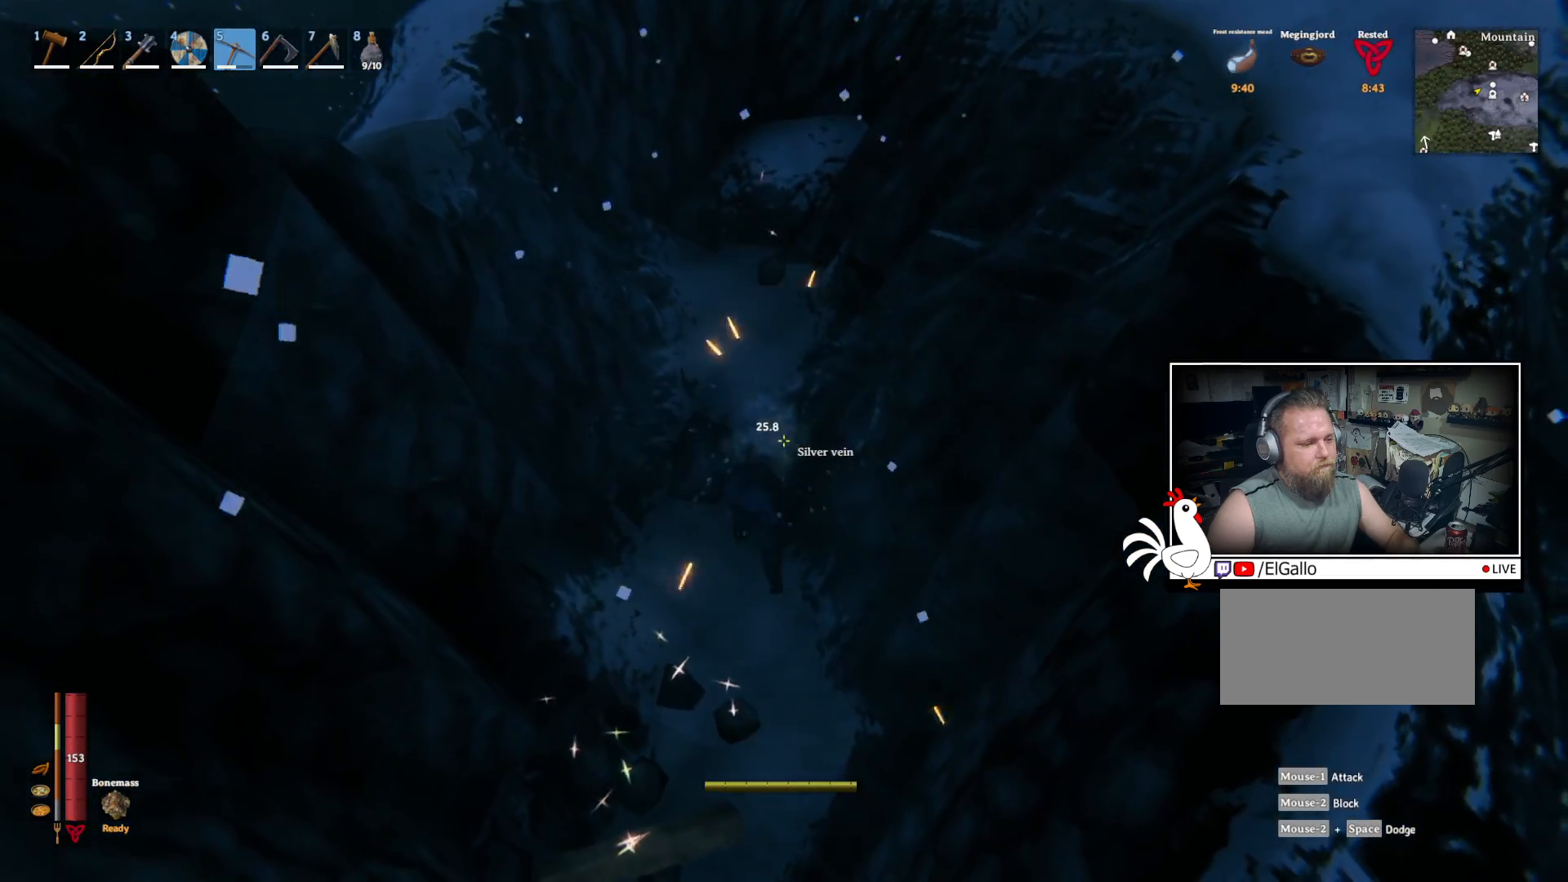
{"keys": [], "mouse": ["left"], "events": []}
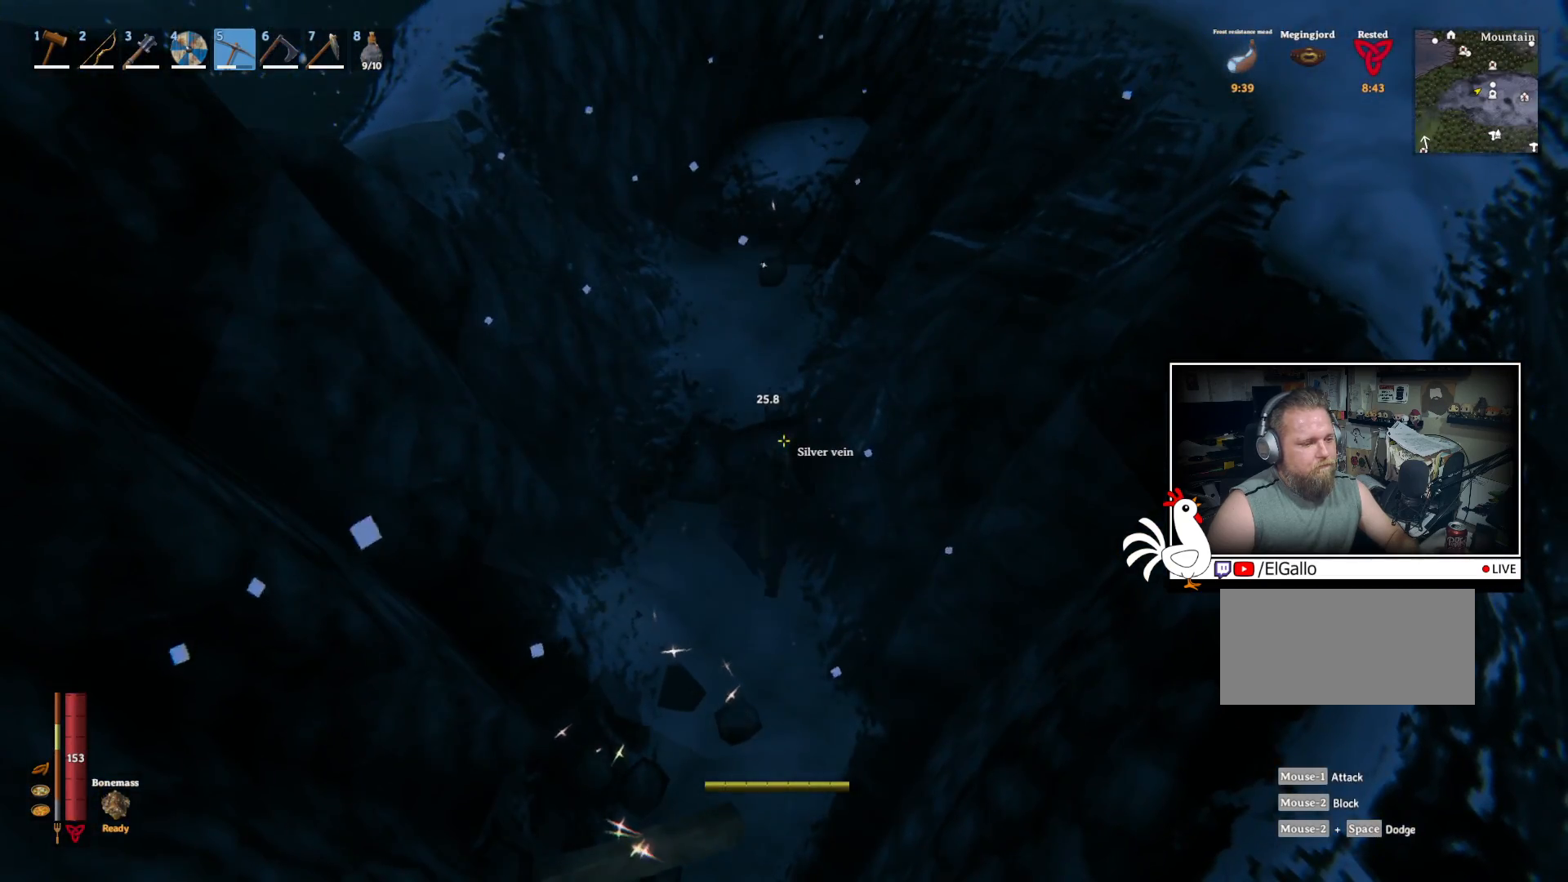
{"keys": [], "mouse": ["left"], "events": []}
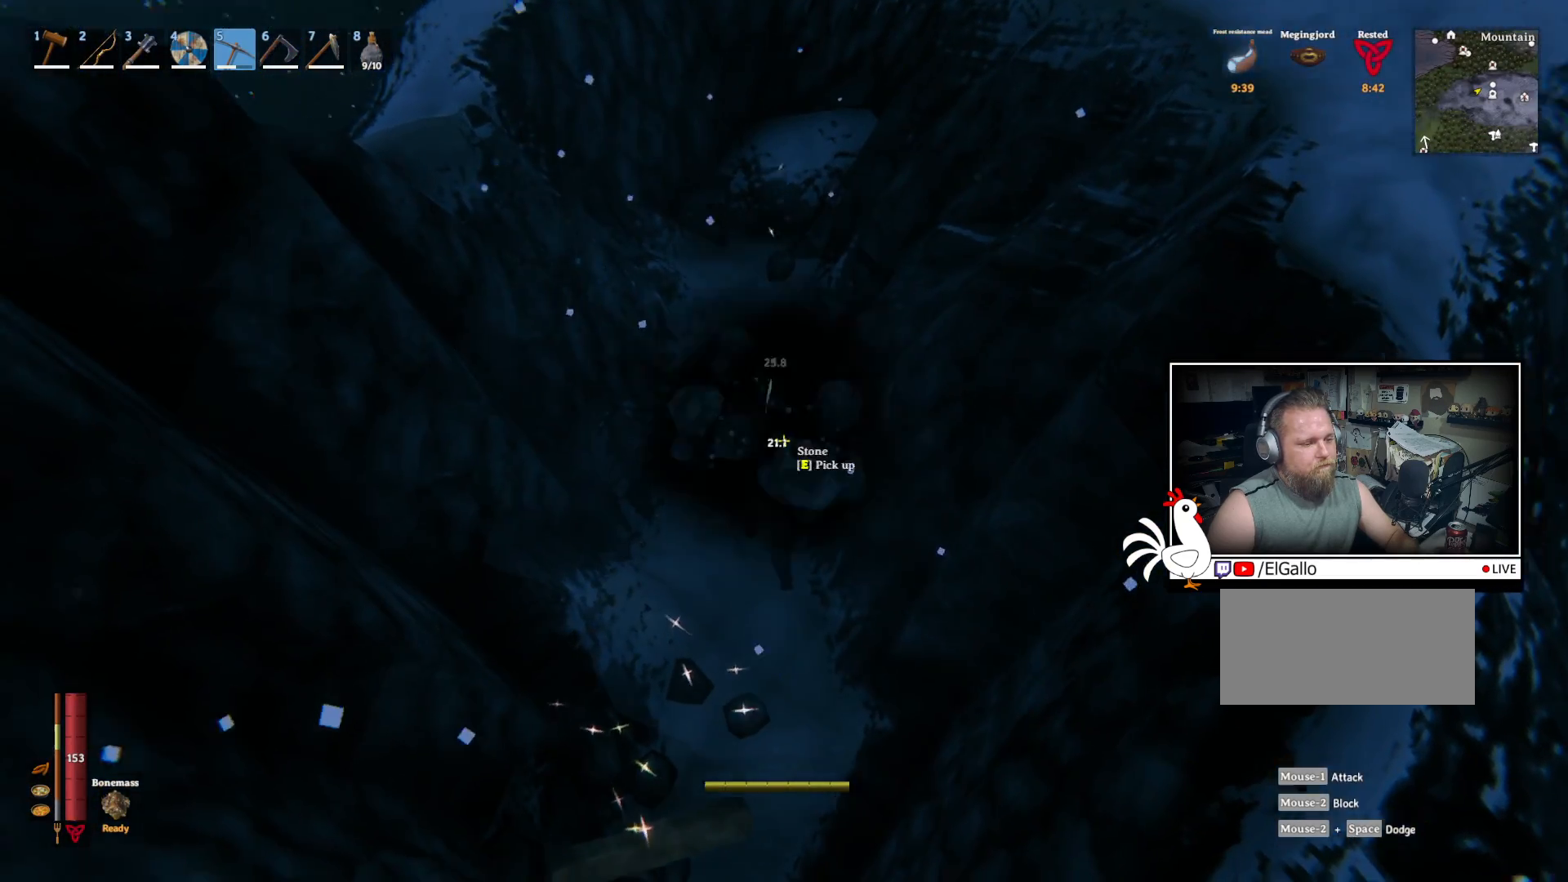
{"keys": [], "mouse": [], "events": [[67, "mouse_left", "up"]]}
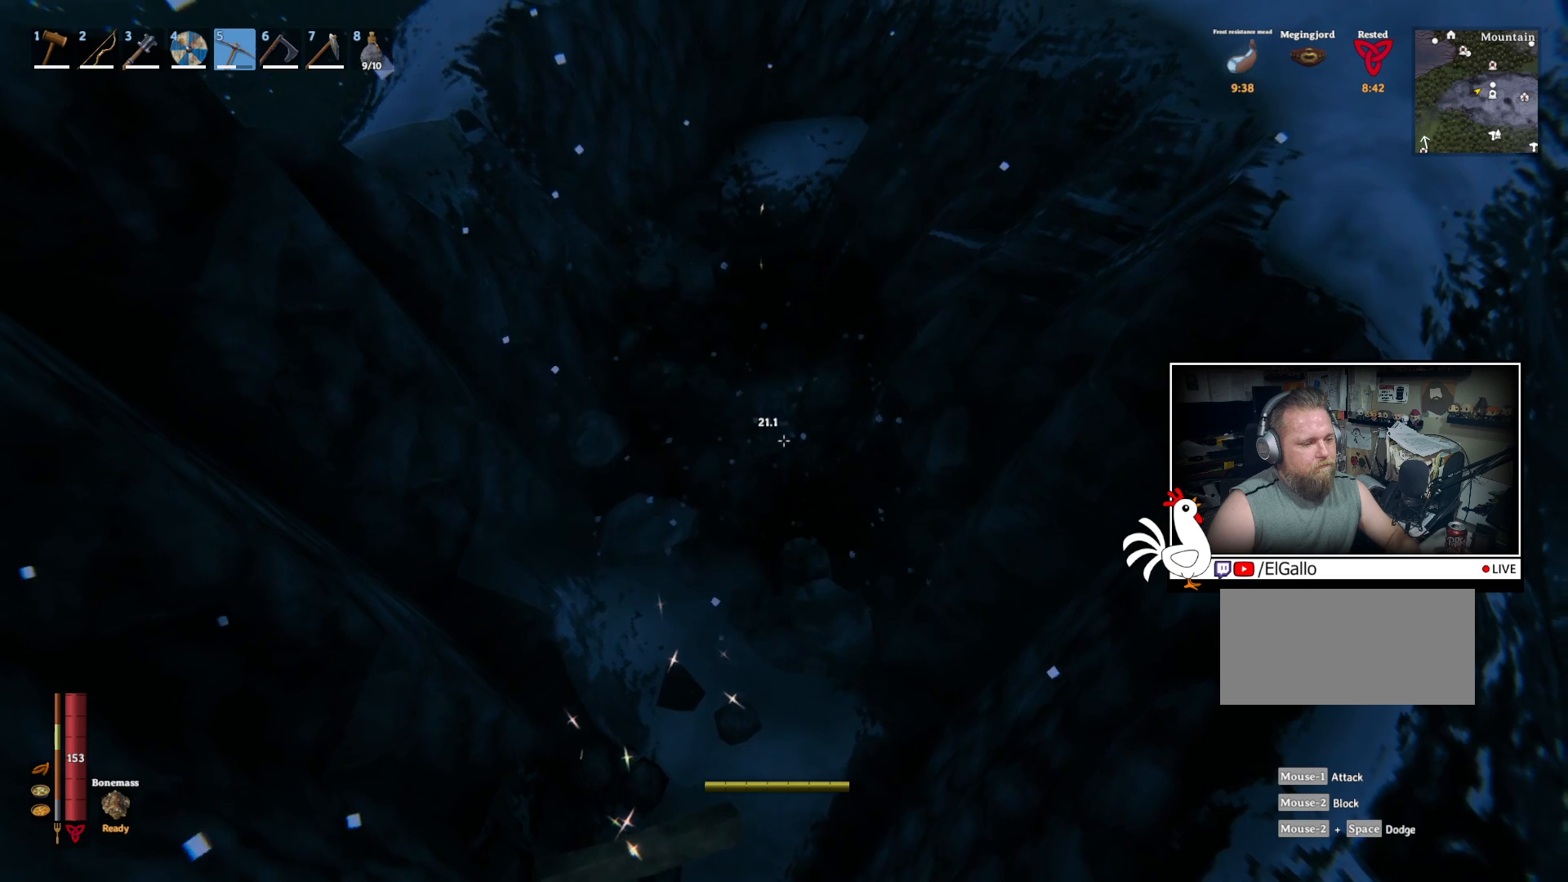
{"keys": [], "mouse": [], "events": []}
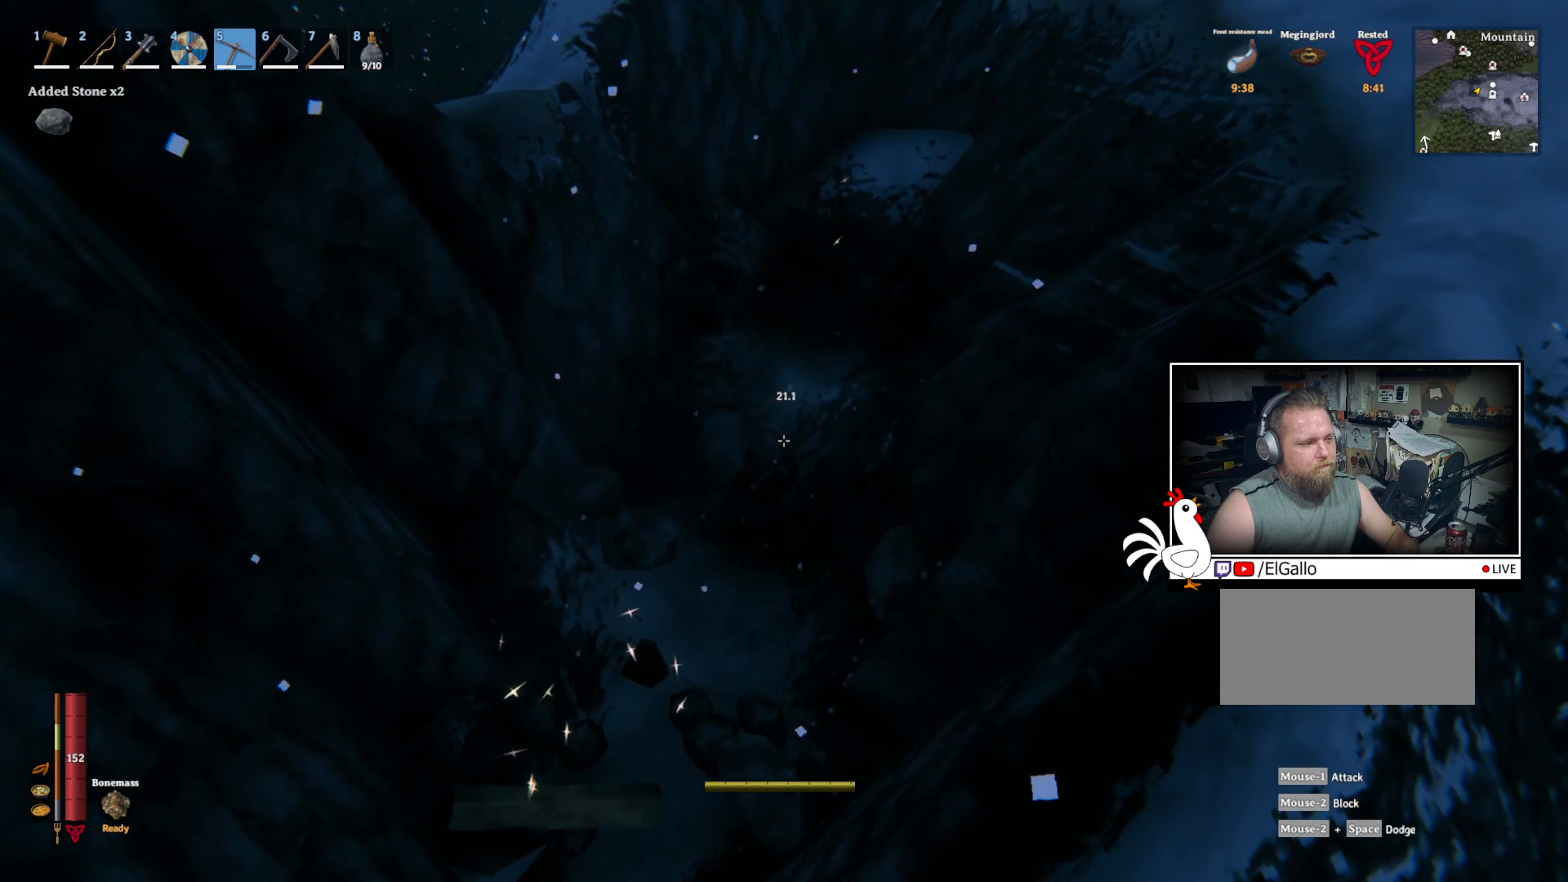
{"keys": [], "mouse": [], "events": []}
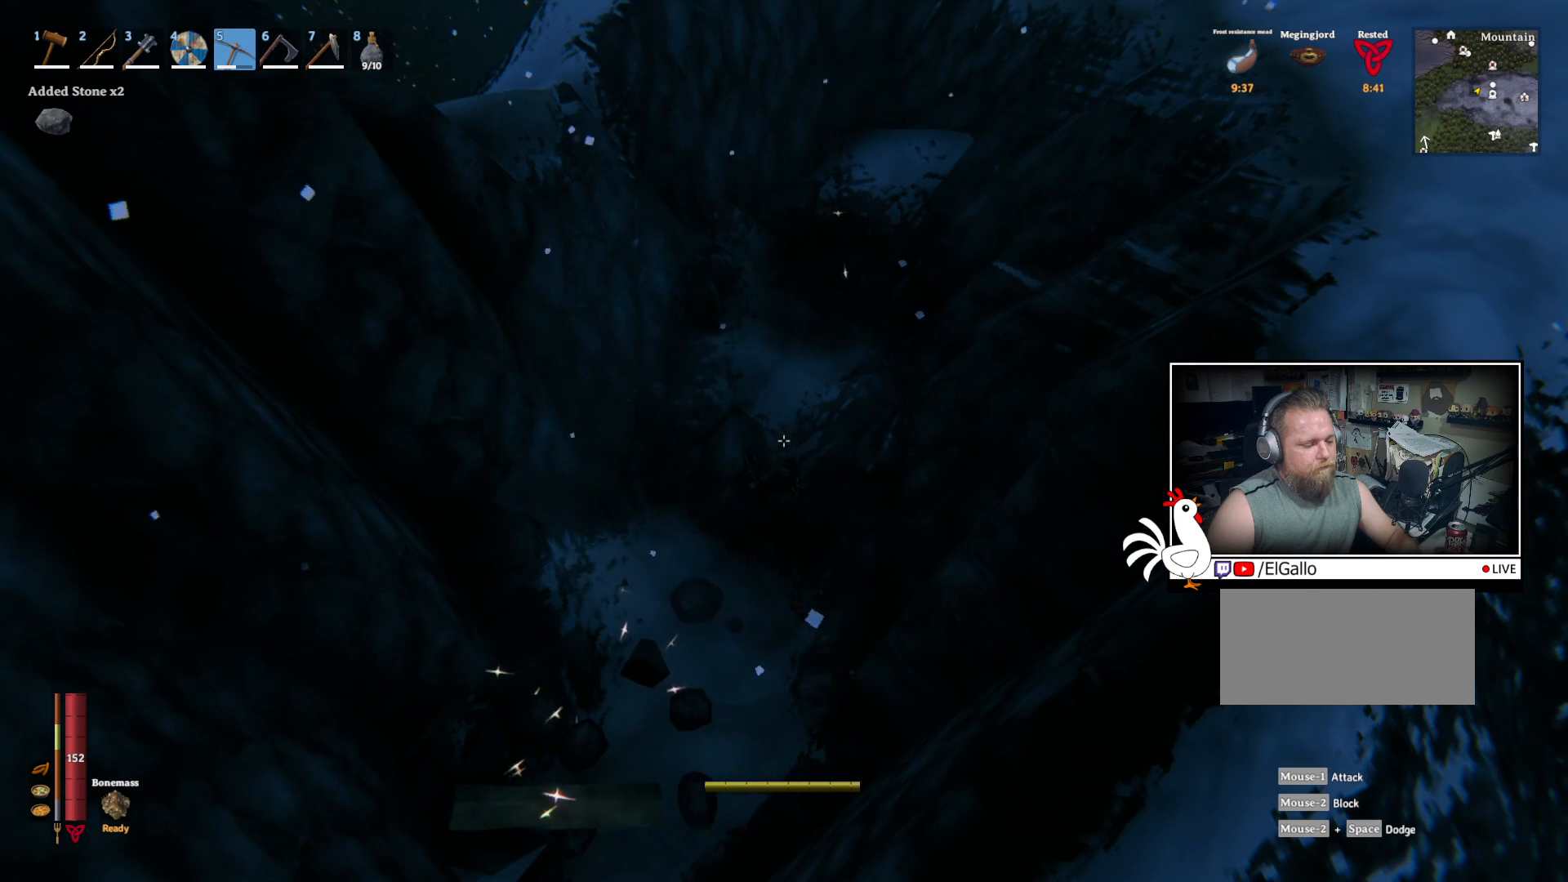
{"keys": [], "mouse": [], "events": []}
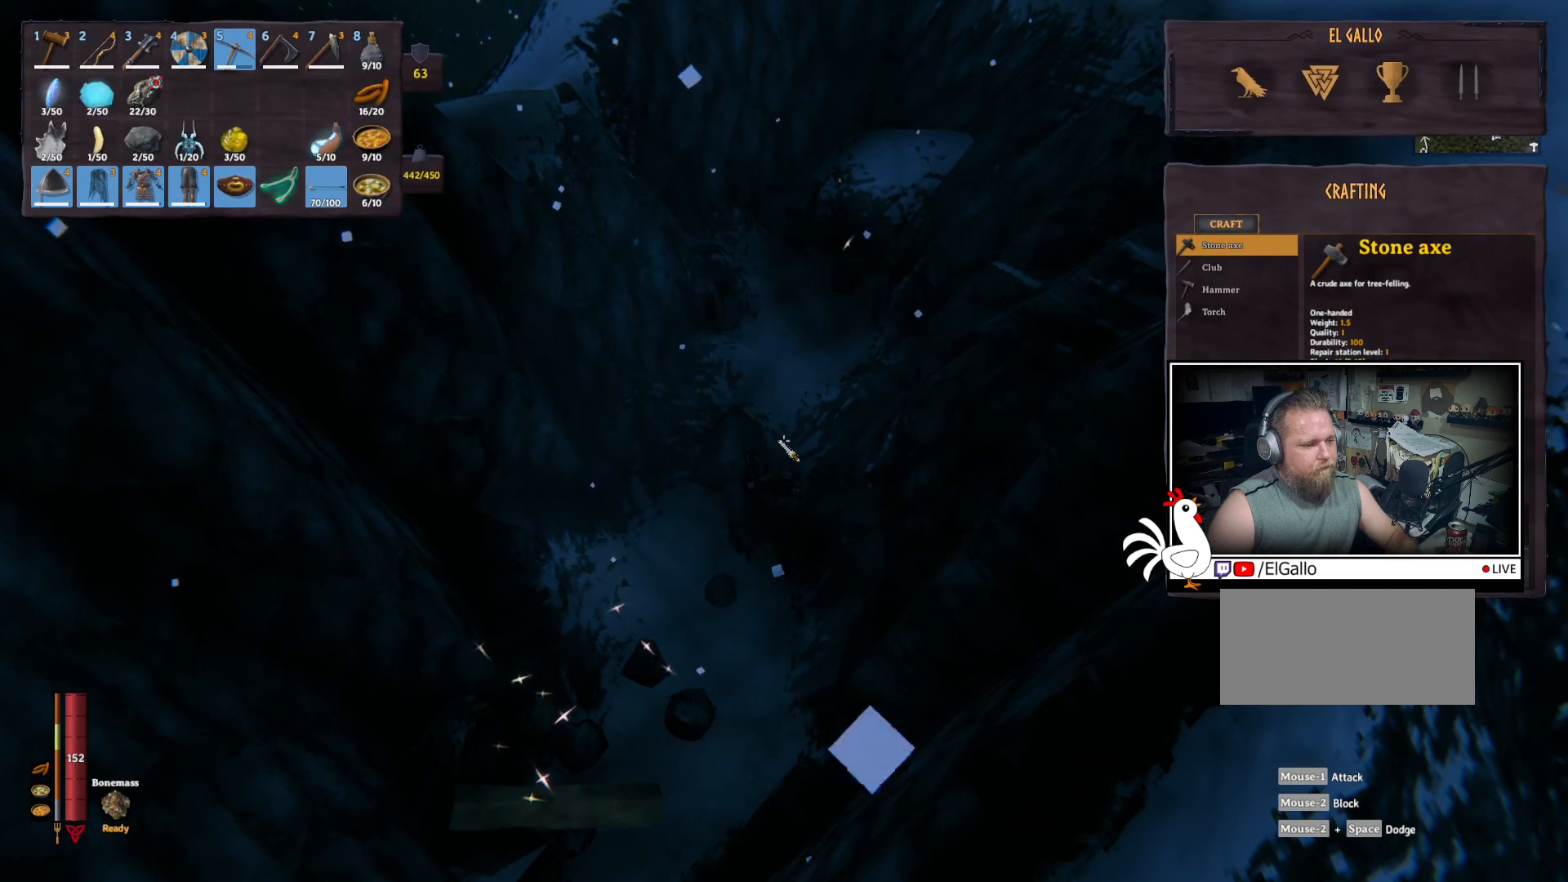
{"keys": ["ctrl"], "mouse": [], "events": [[433, "ctrl", "down"]]}
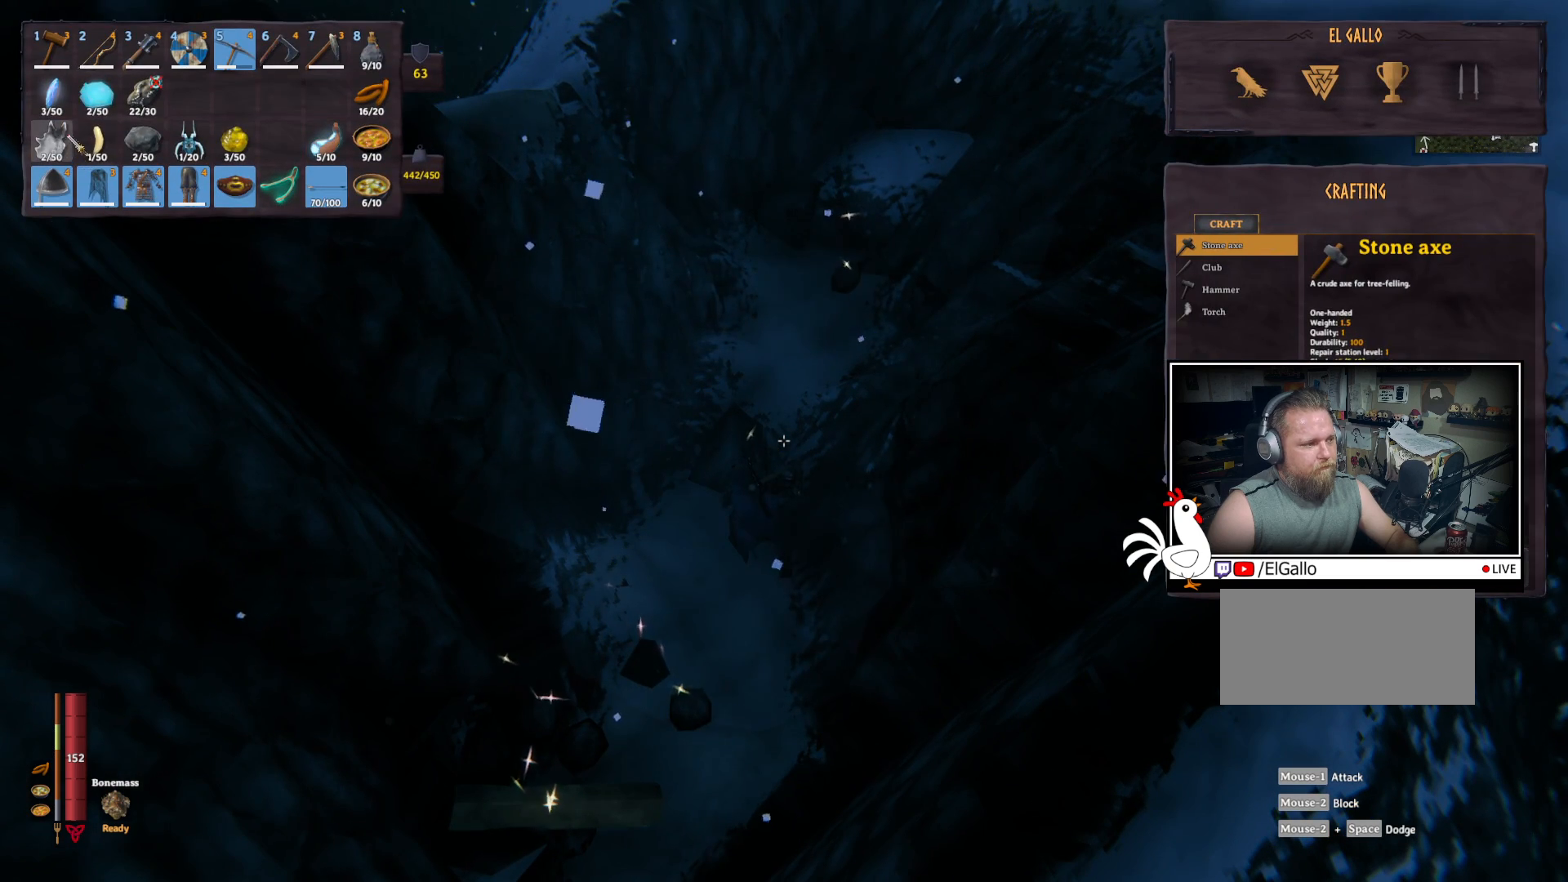
{"keys": ["ctrl"], "mouse": [], "events": []}
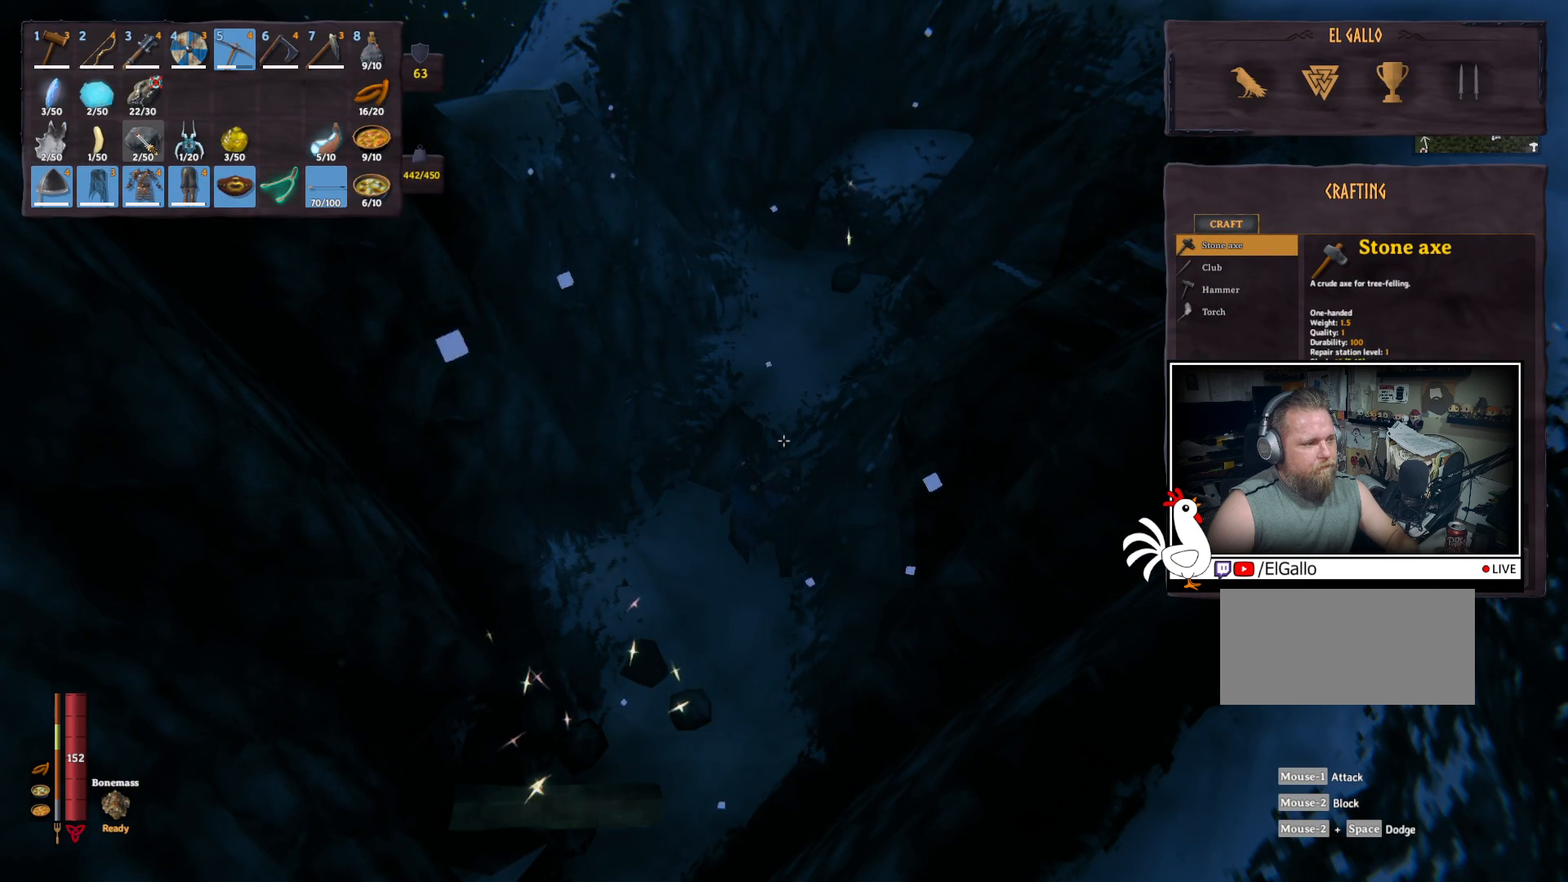
{"keys": [], "mouse": [], "events": [[100, "mouse_left", "down"], [200, "mouse_left", "up"], [350, "ctrl", "up"]]}
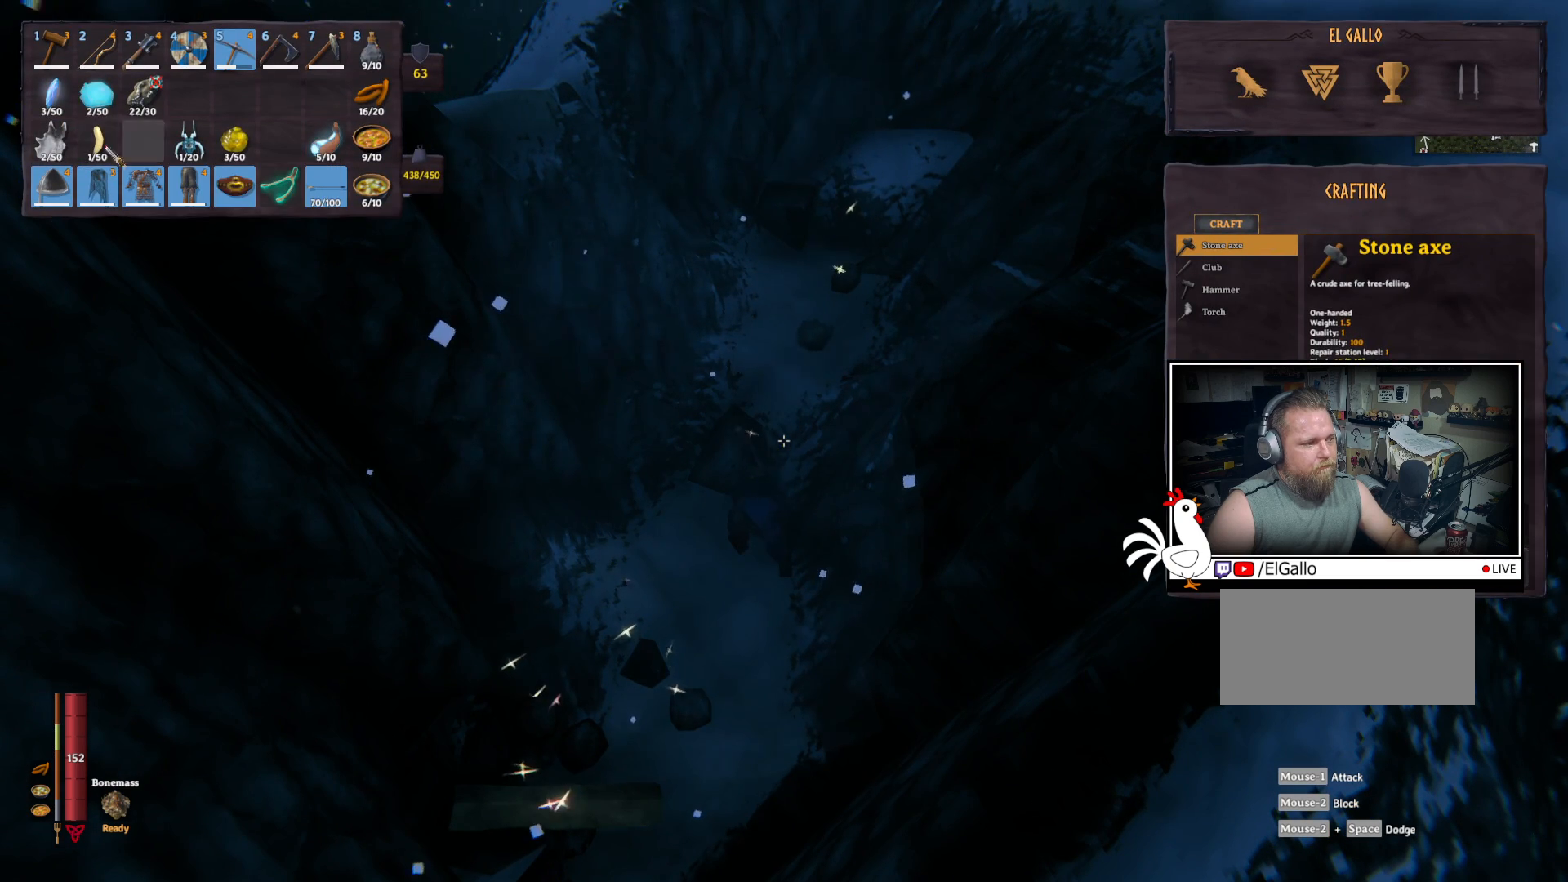
{"keys": [], "mouse": [], "events": []}
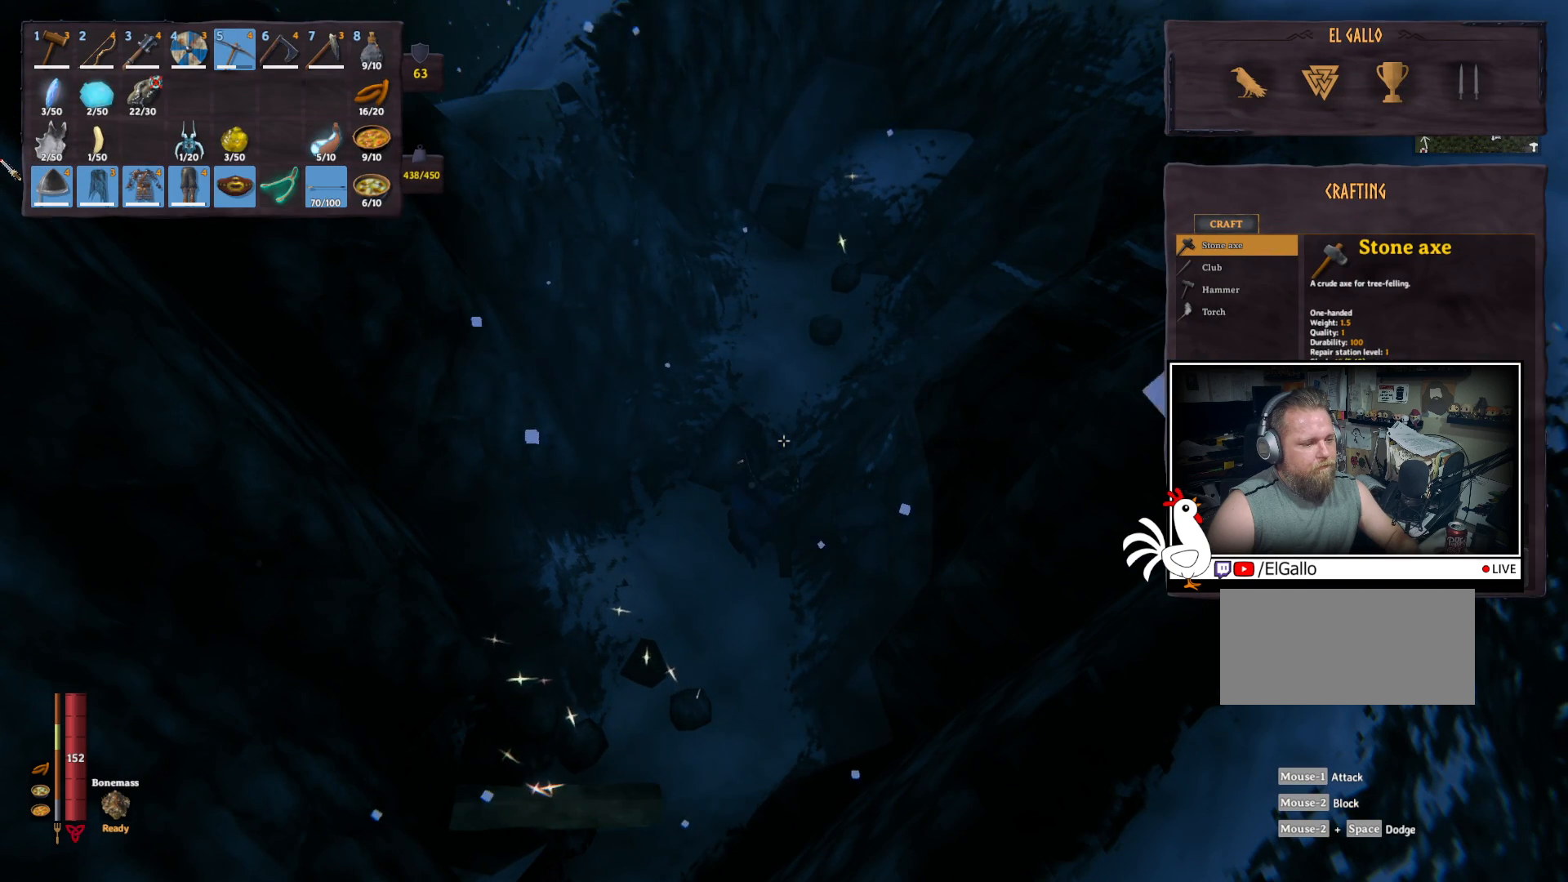
{"keys": [], "mouse": ["left"], "events": [[450, "mouse_left", "down"]]}
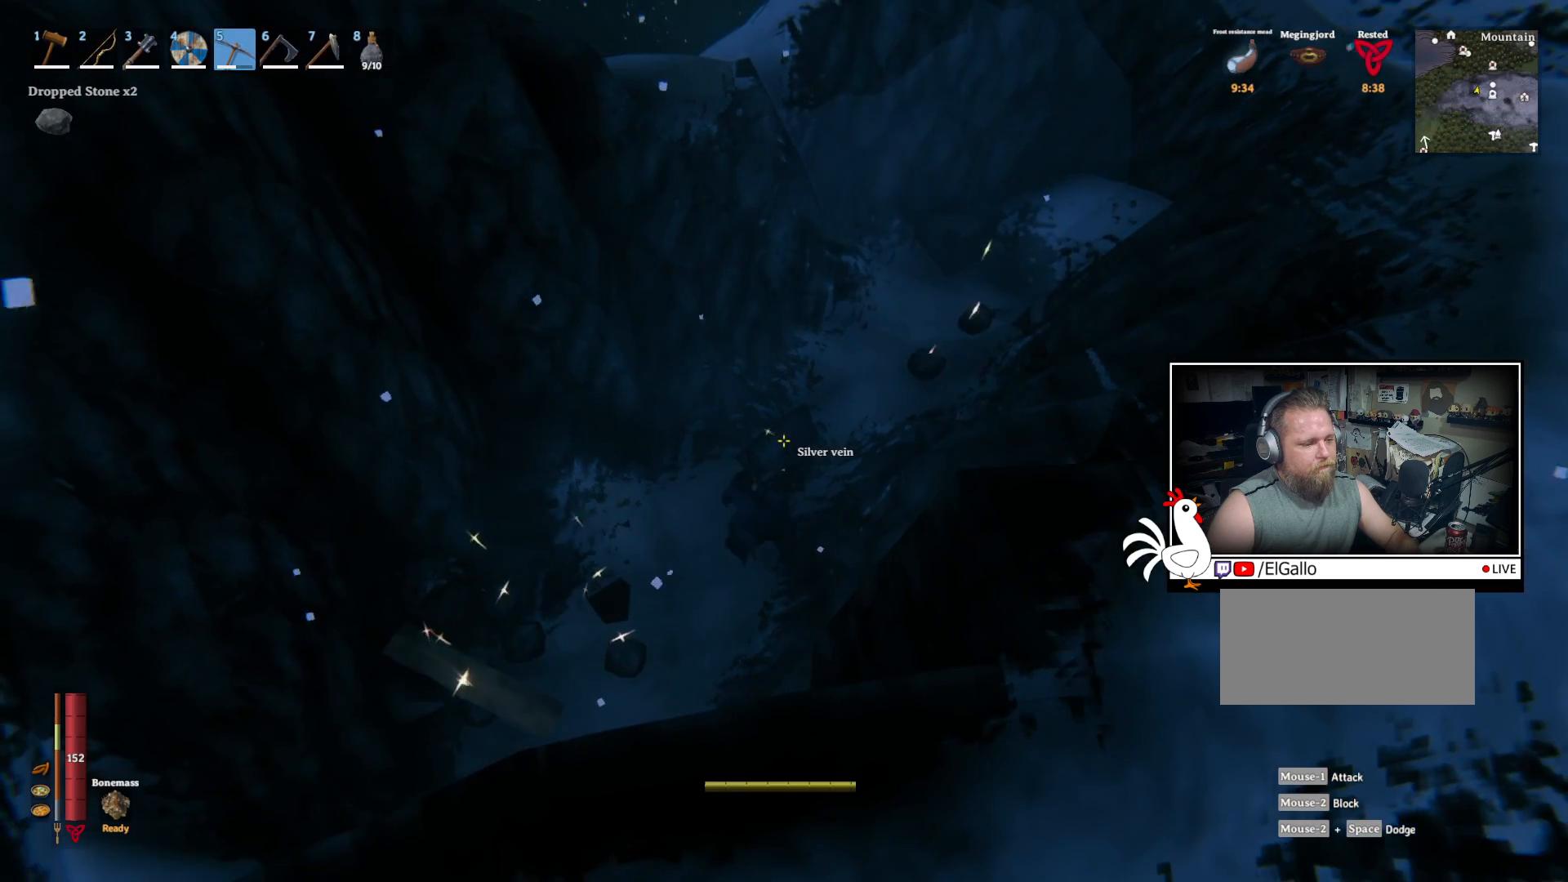
{"keys": [], "mouse": ["left"], "events": []}
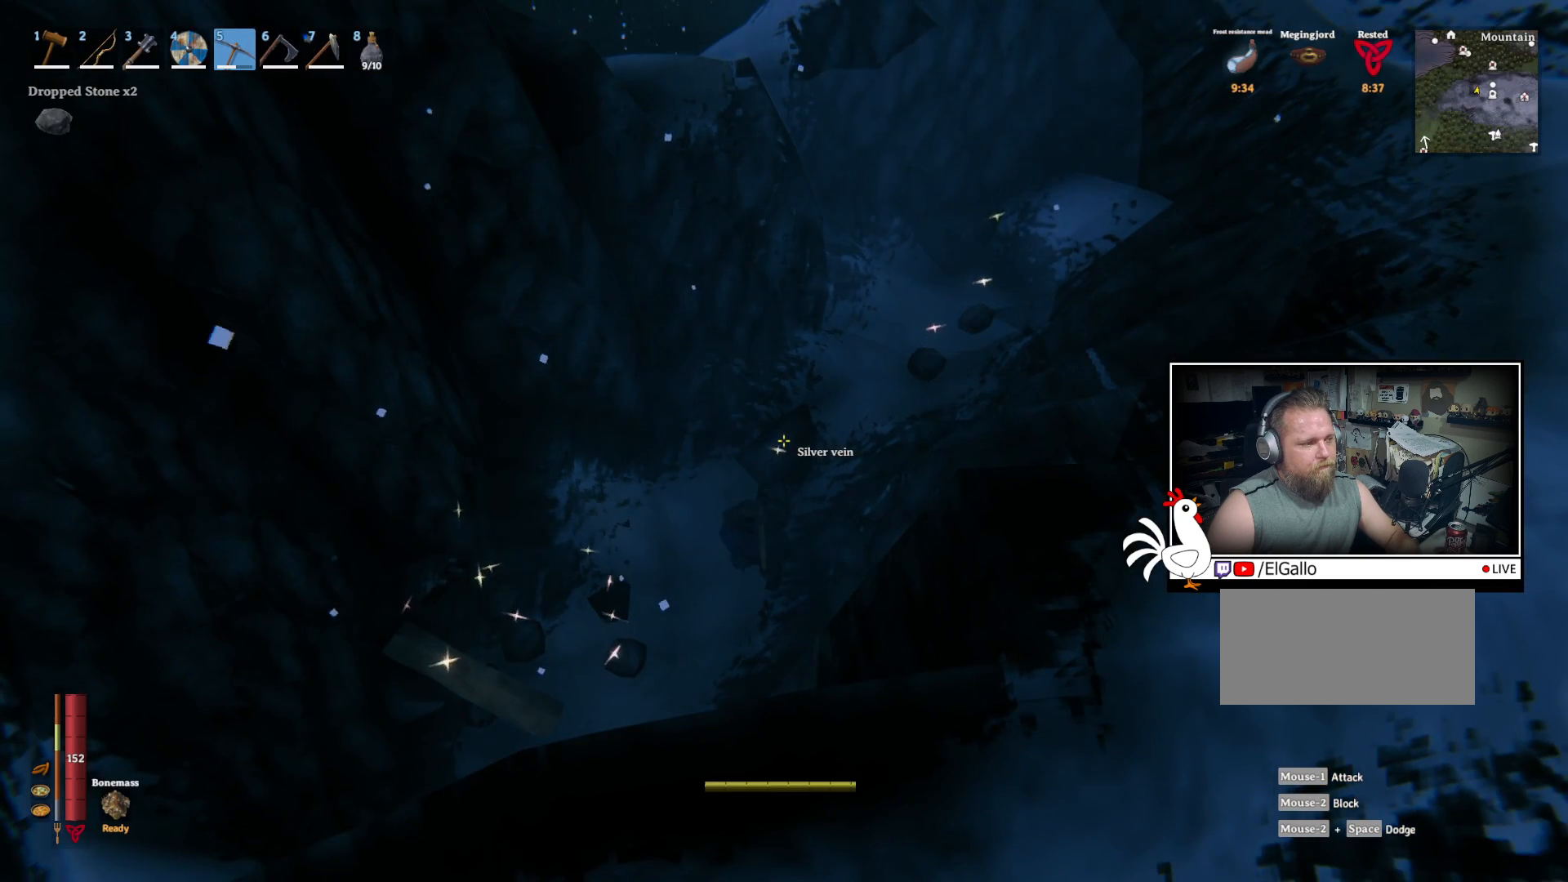
{"keys": [], "mouse": ["left"], "events": []}
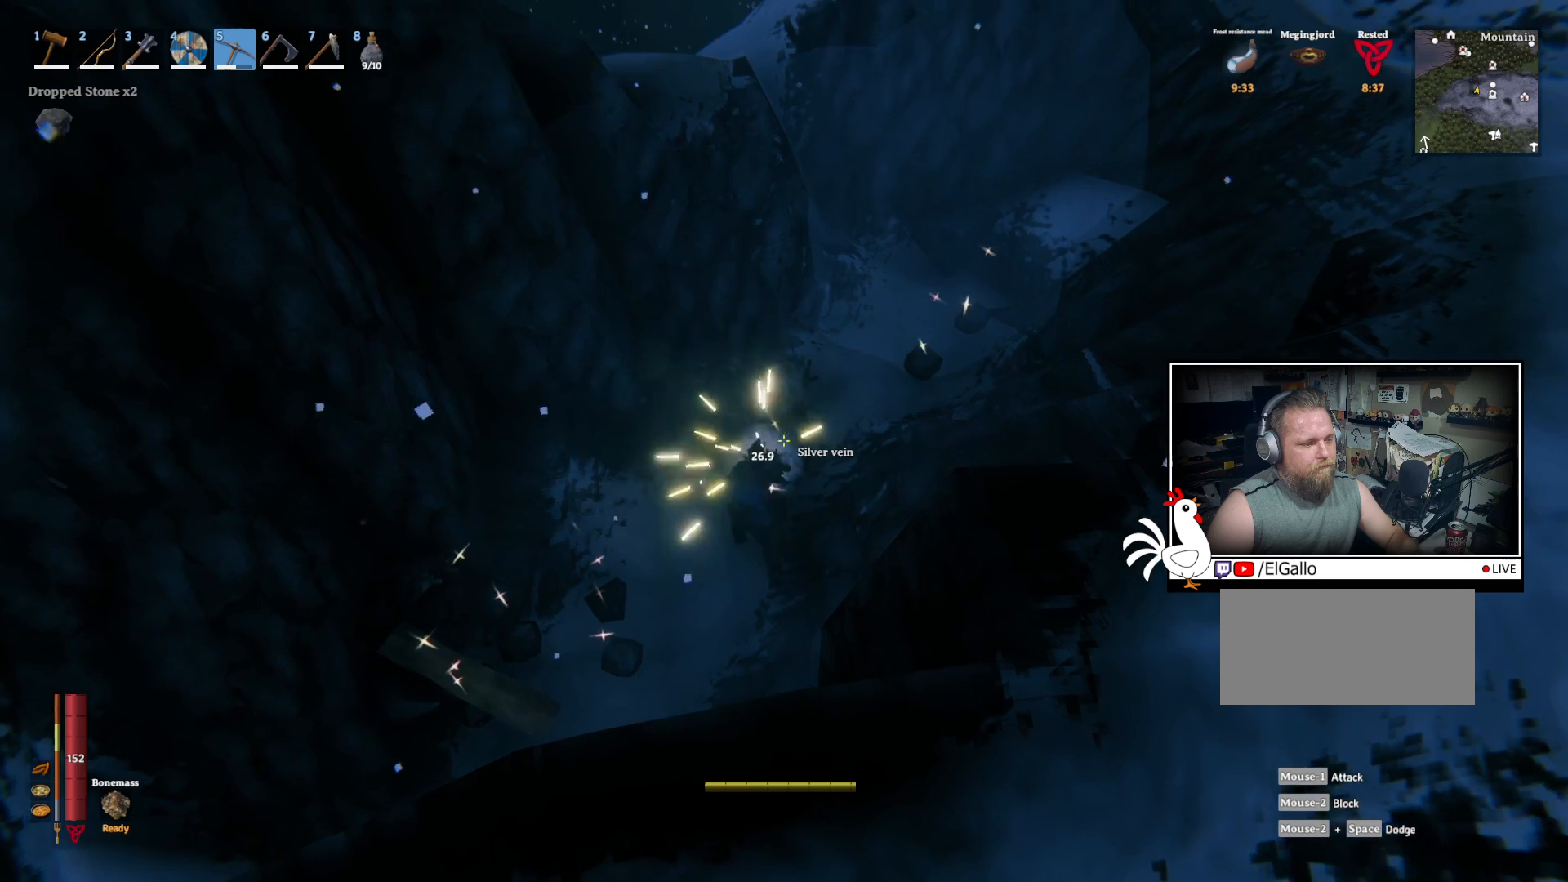
{"keys": [], "mouse": [], "events": [[100, "mouse_left", "up"]]}
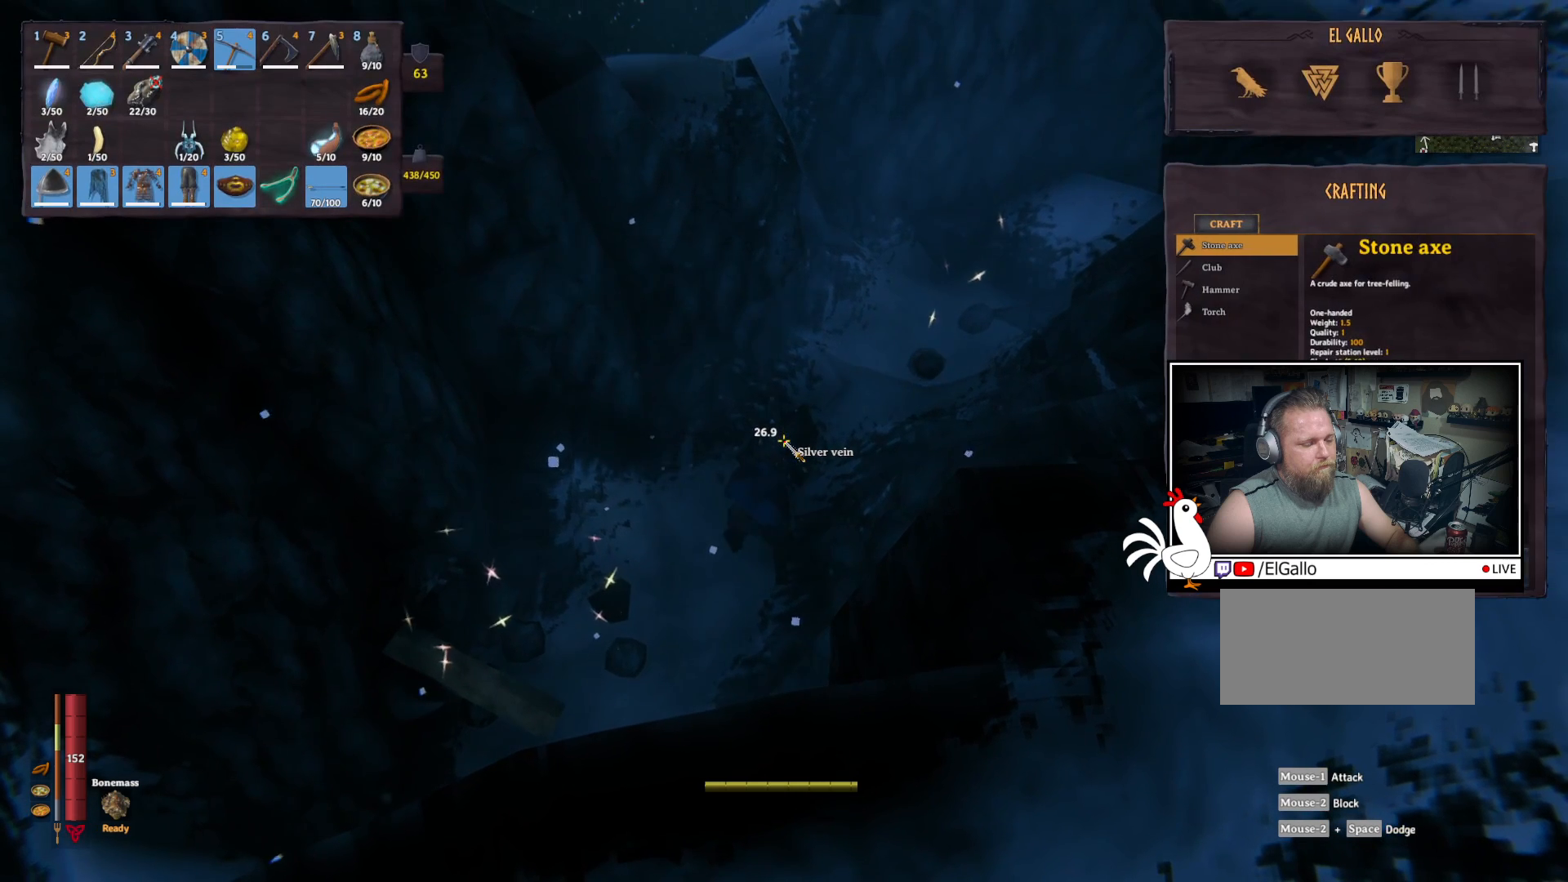
{"keys": [], "mouse": [], "events": []}
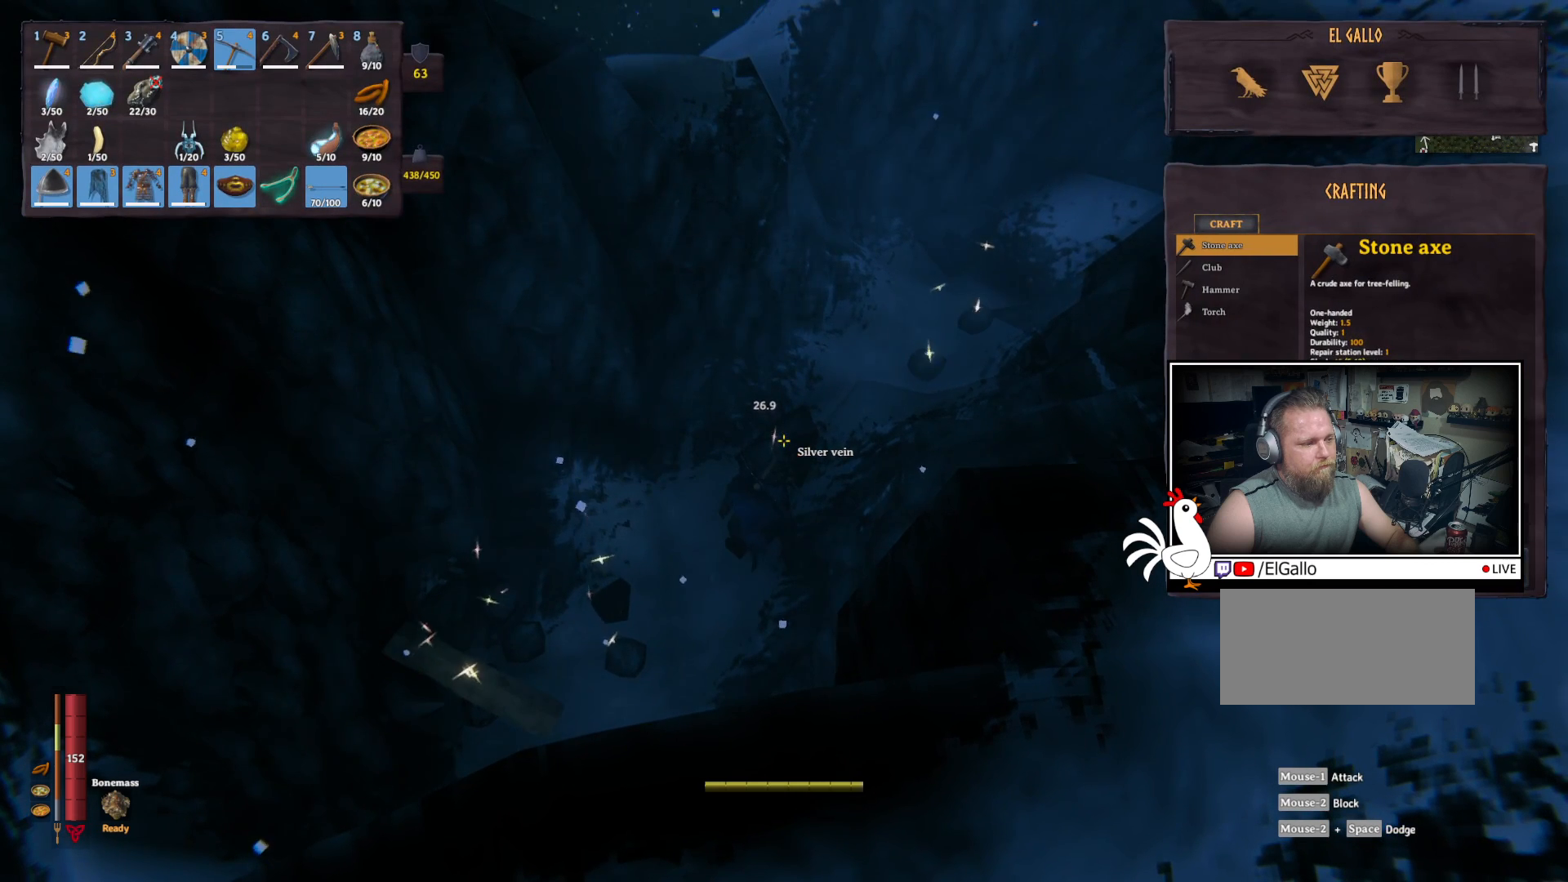
{"keys": [], "mouse": ["left"], "events": [[67, "mouse_left", "down"]]}
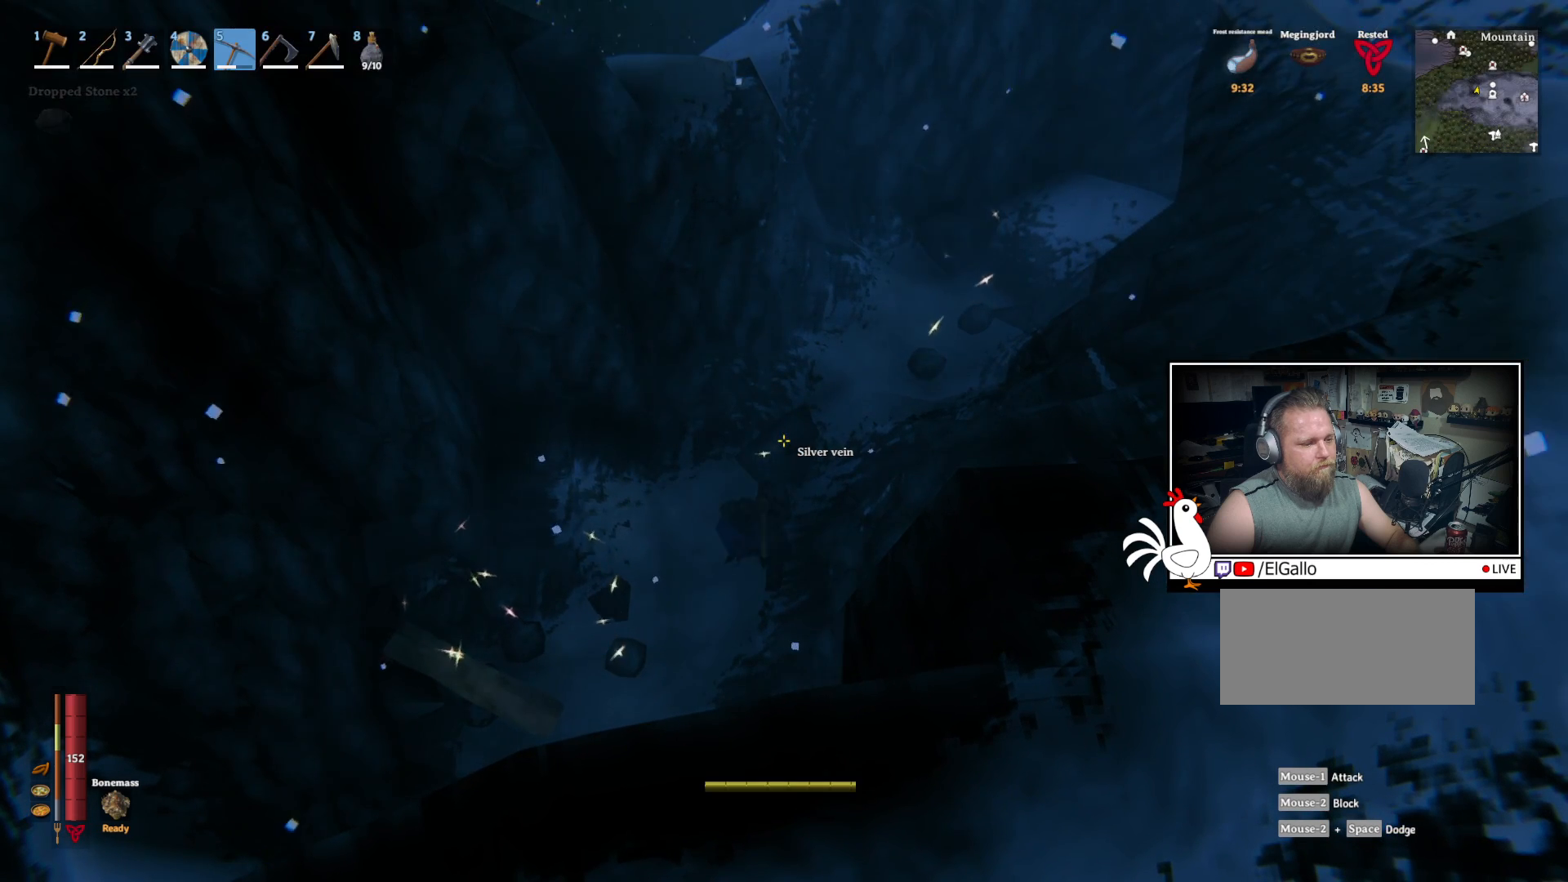
{"keys": [], "mouse": ["left"], "events": []}